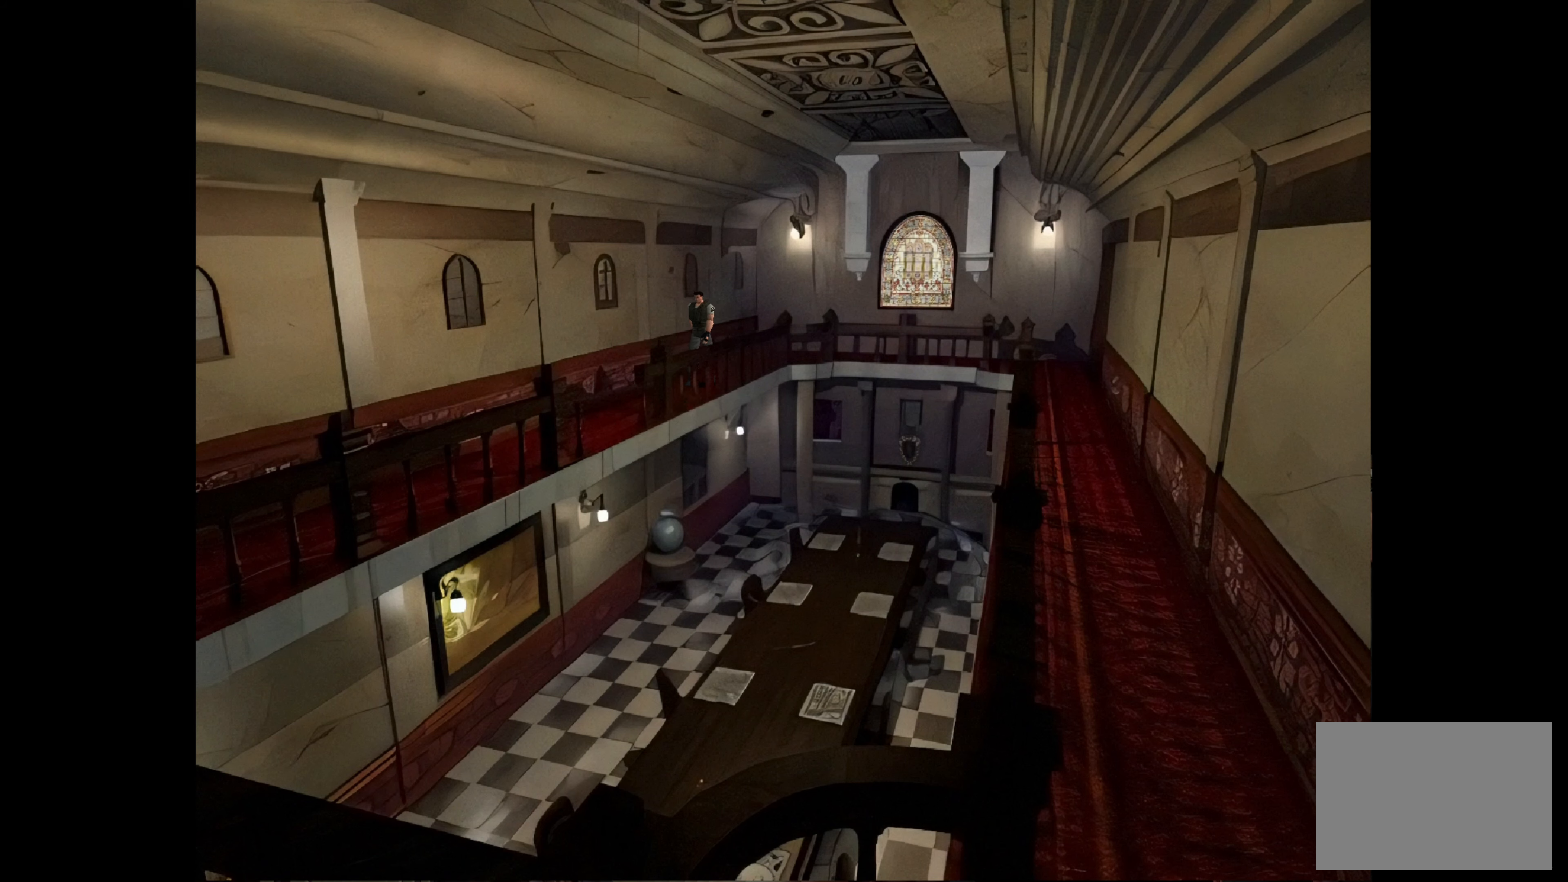
Gameplay with a controller (PlayStation layout); each line is a JSON object with the inputs held at the frame after it. "events" lists button and stick changes between this image and that frame as [ms after this image, input, new state], when the widget could be followed in between. Not read: L2 L3 R2 R3.
{"buttons": ["CIRCLE"], "left_stick": "up", "right_stick": "center", "events": [[300, "CIRCLE", "down"]]}
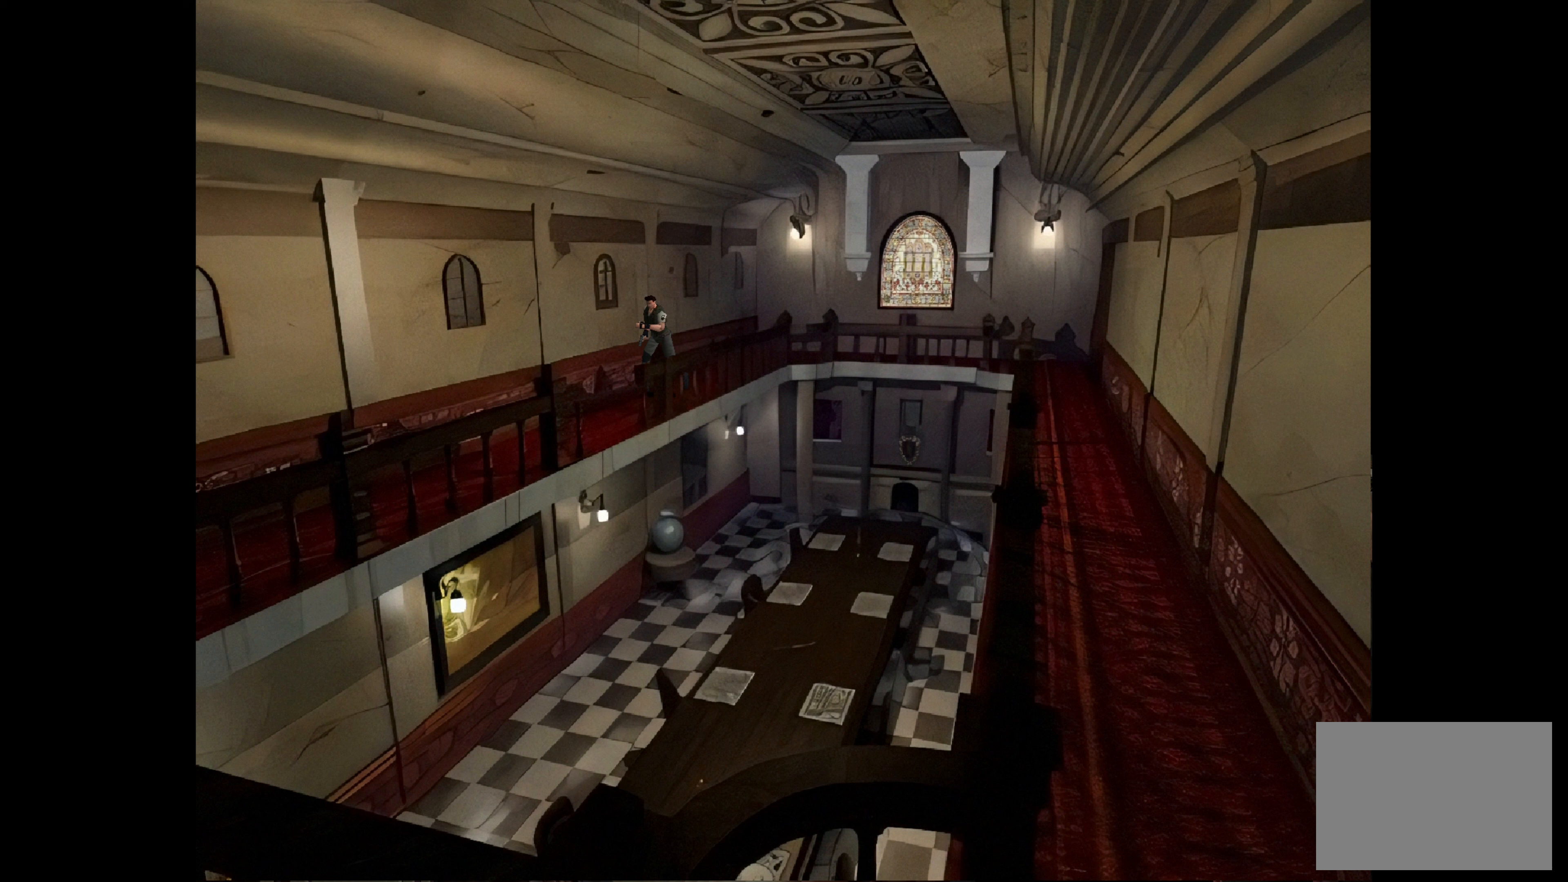
{"buttons": ["CIRCLE"], "left_stick": "up", "right_stick": "center", "events": []}
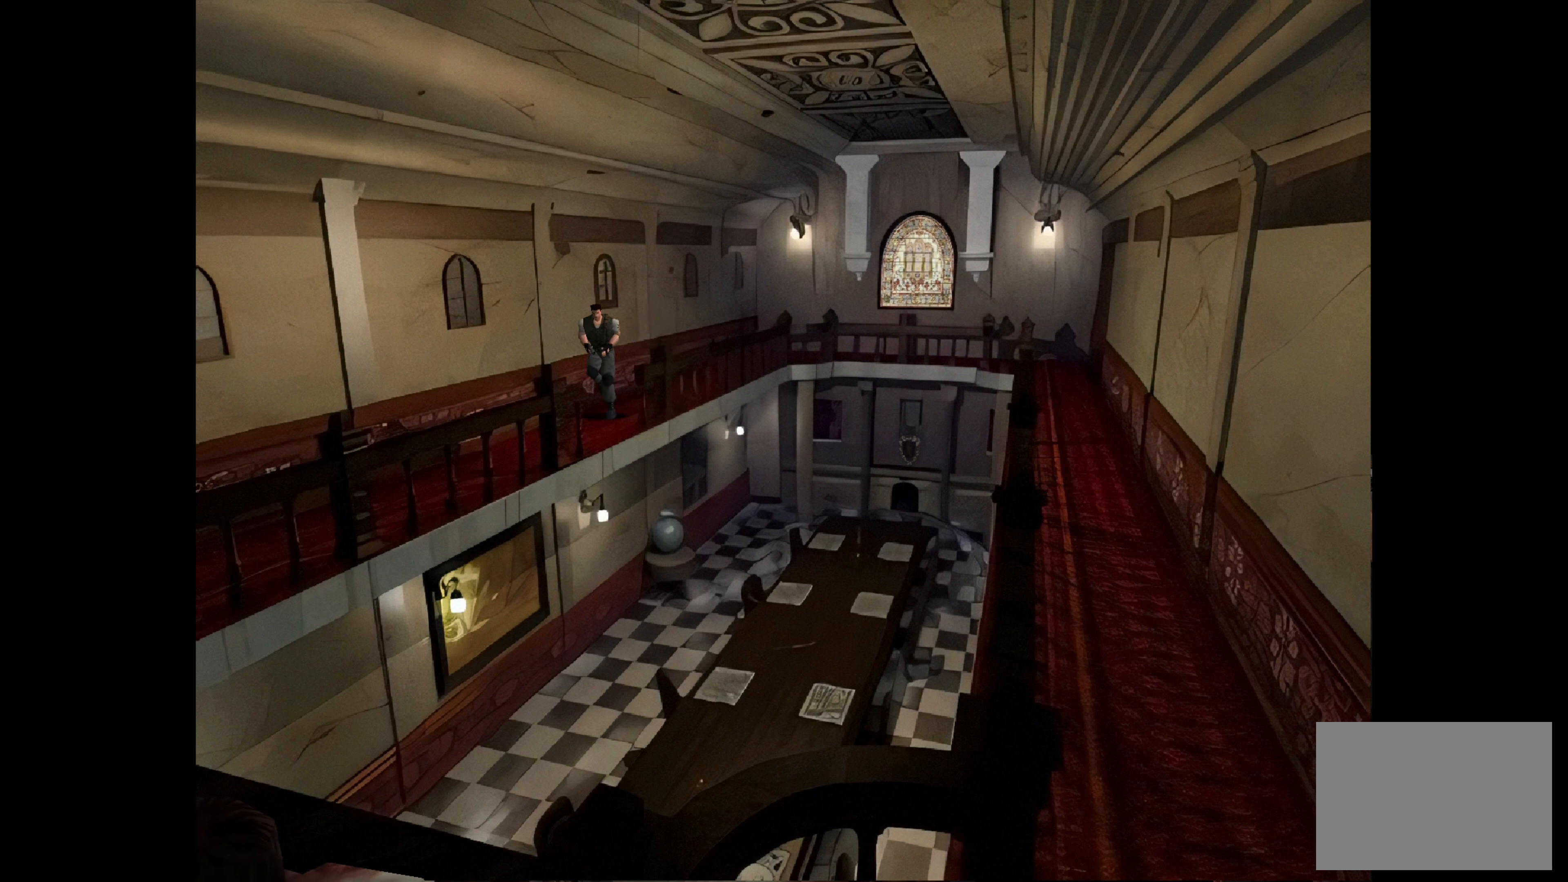
{"buttons": ["CIRCLE"], "left_stick": "up-right", "right_stick": "center", "events": [[417, "left_stick", "up-right"]]}
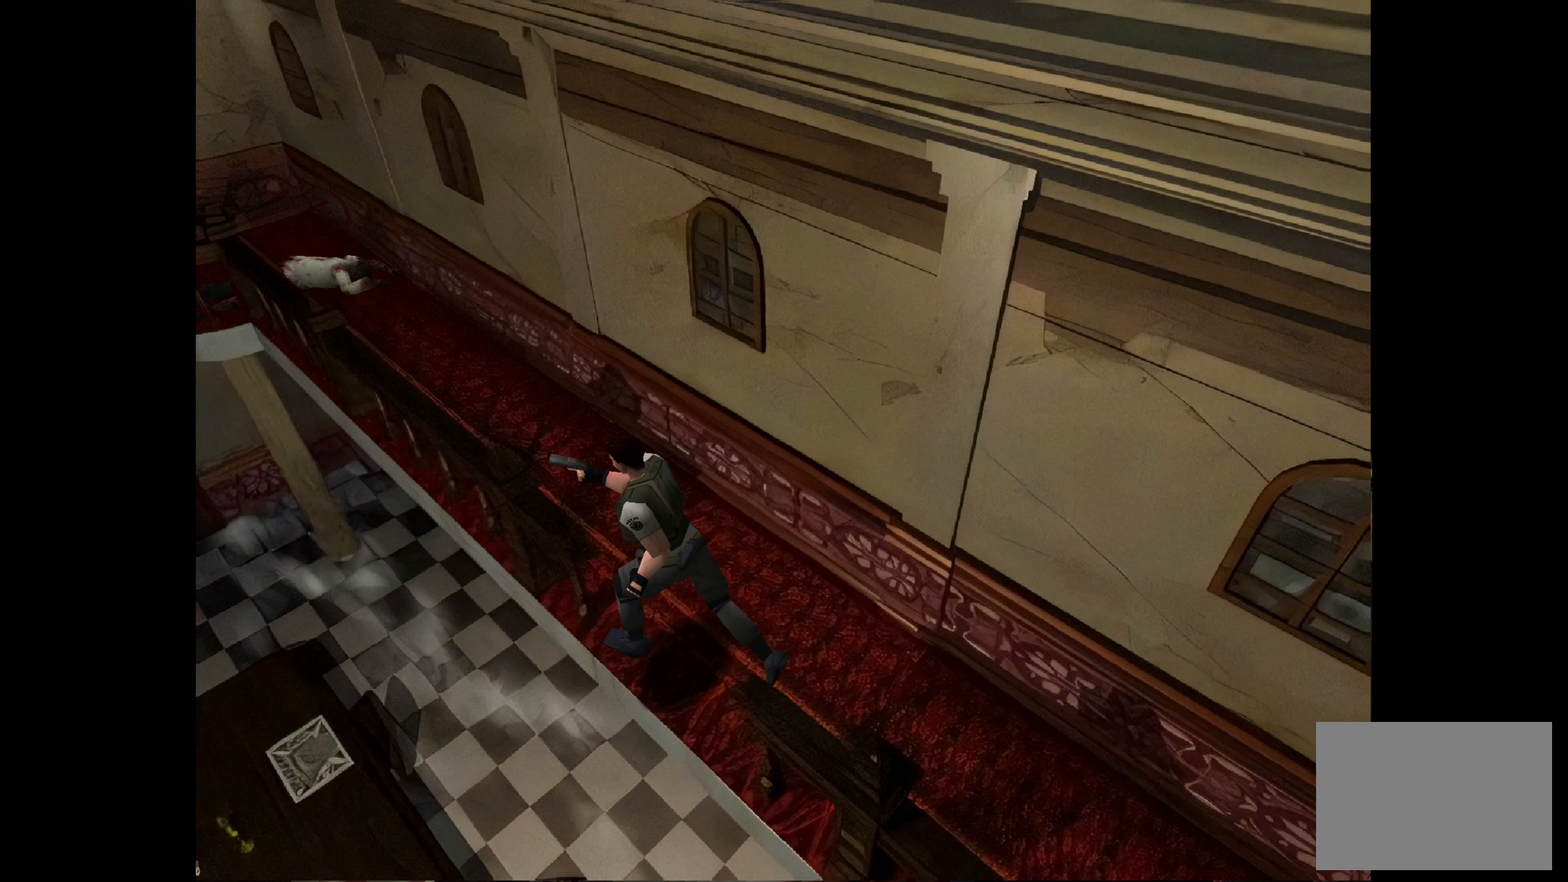
{"buttons": ["CIRCLE"], "left_stick": "up", "right_stick": "center", "events": [[50, "left_stick", "up"]]}
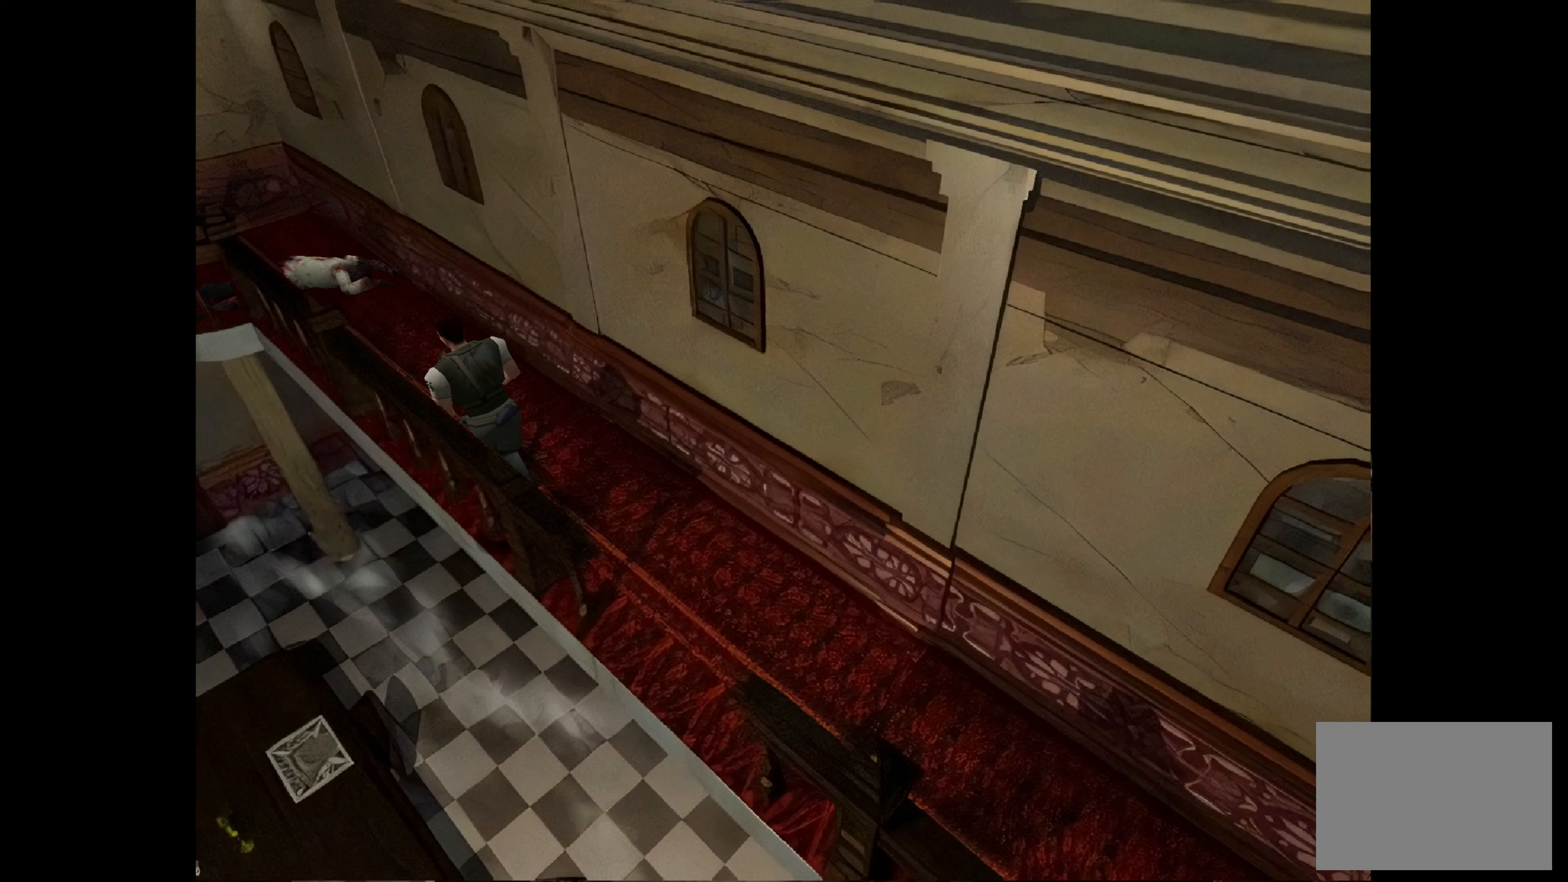
{"buttons": ["CIRCLE"], "left_stick": "down", "right_stick": "center", "events": [[17, "CIRCLE", "up"], [17, "left_stick", "center"], [133, "CIRCLE", "down"], [150, "left_stick", "down"]]}
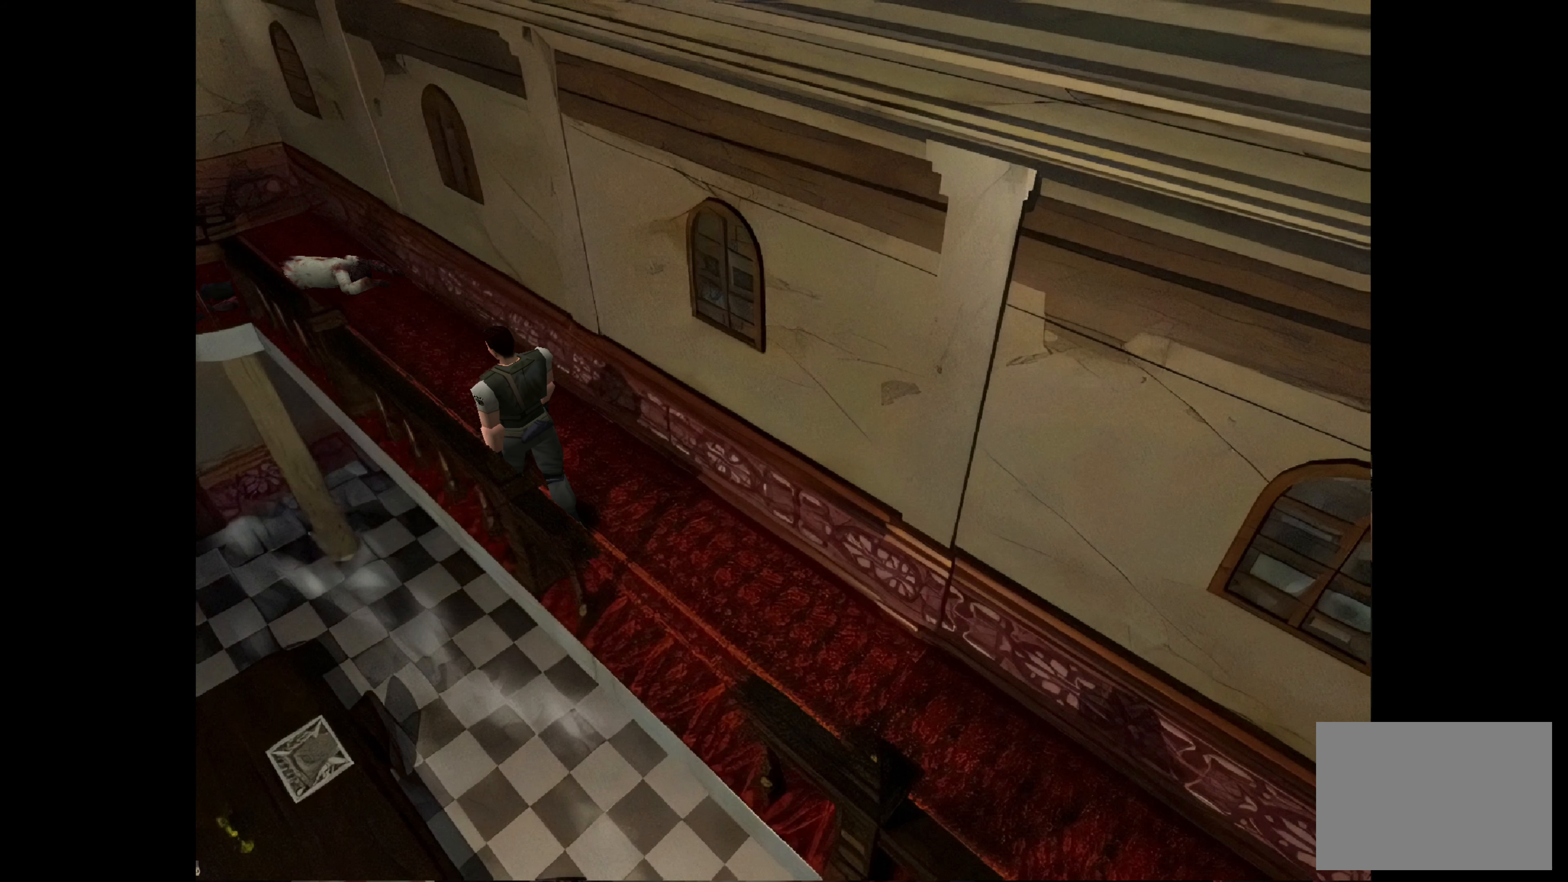
{"buttons": ["CIRCLE"], "left_stick": "down", "right_stick": "center", "events": []}
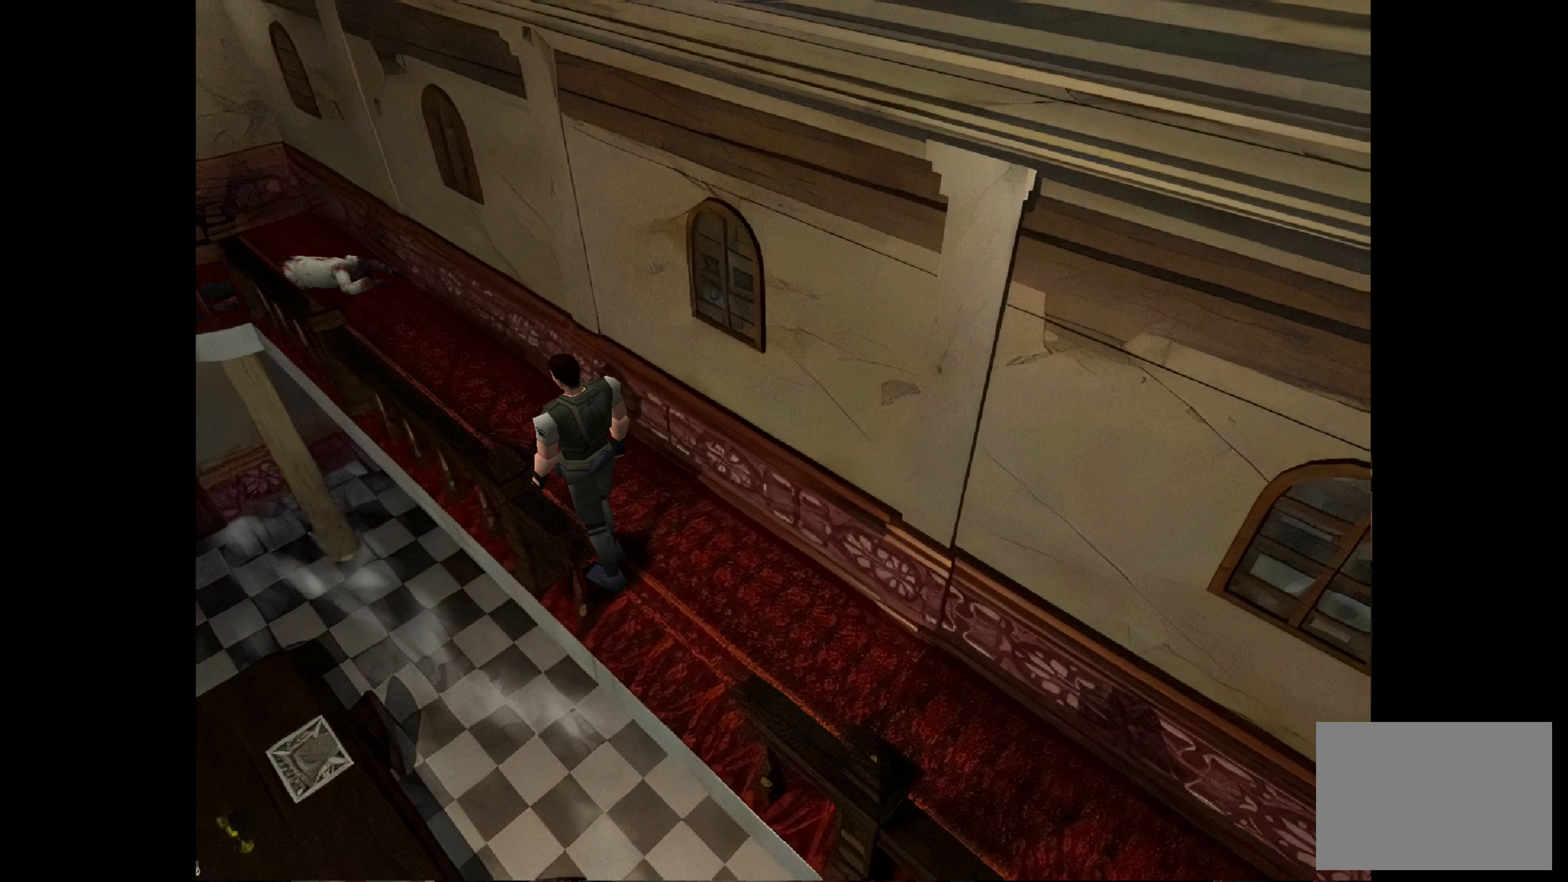
{"buttons": [], "left_stick": "right", "right_stick": "center", "events": [[17, "CIRCLE", "up"], [67, "left_stick", "right"]]}
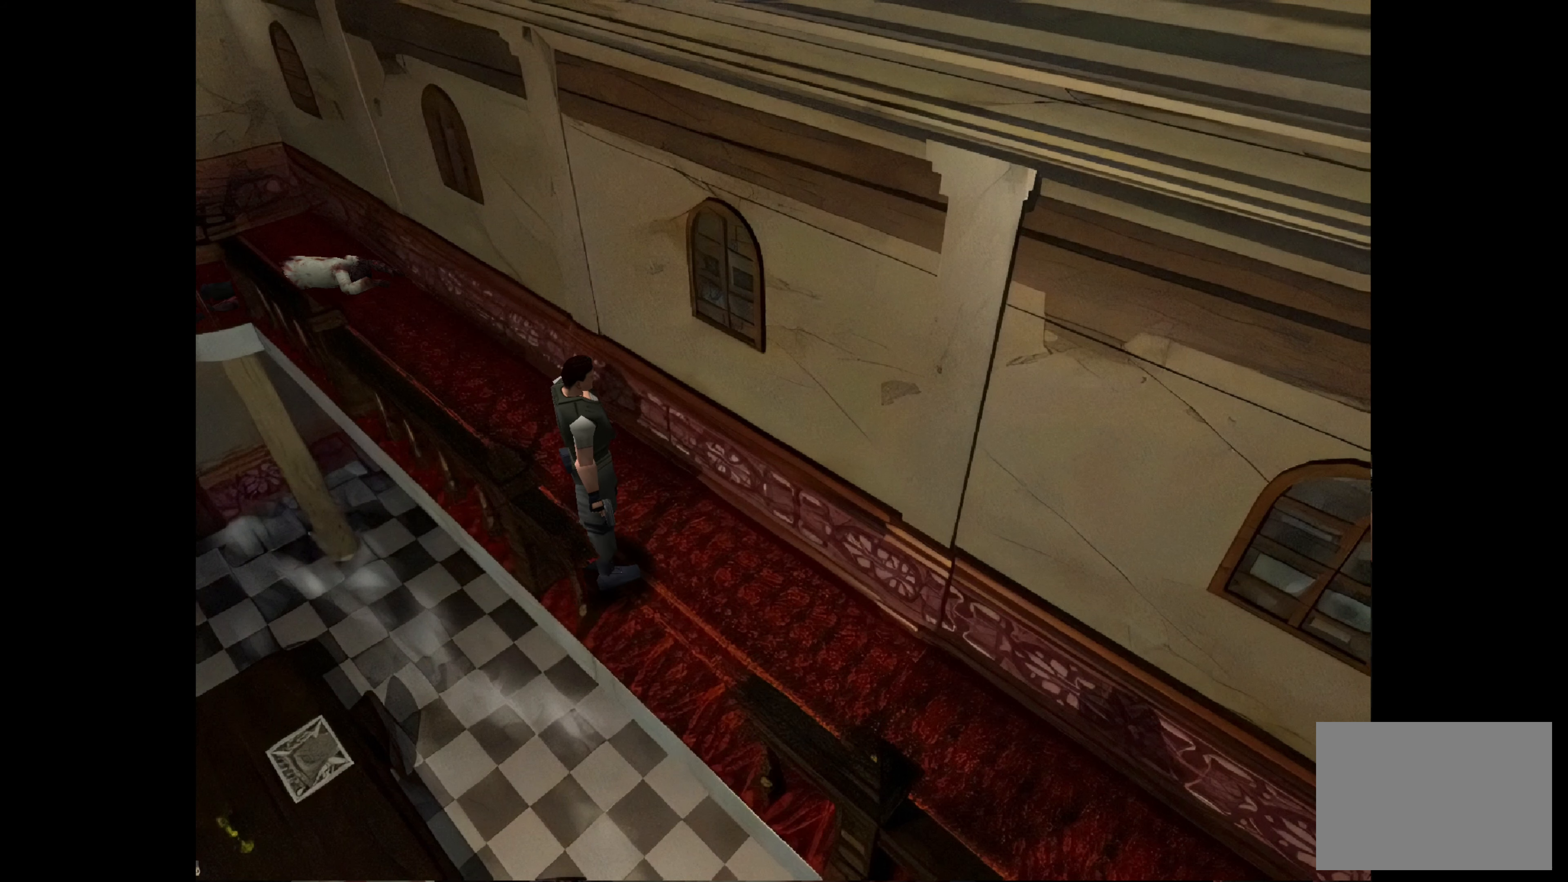
{"buttons": ["CIRCLE"], "left_stick": "up", "right_stick": "center", "events": [[233, "CIRCLE", "down"], [283, "left_stick", "up"]]}
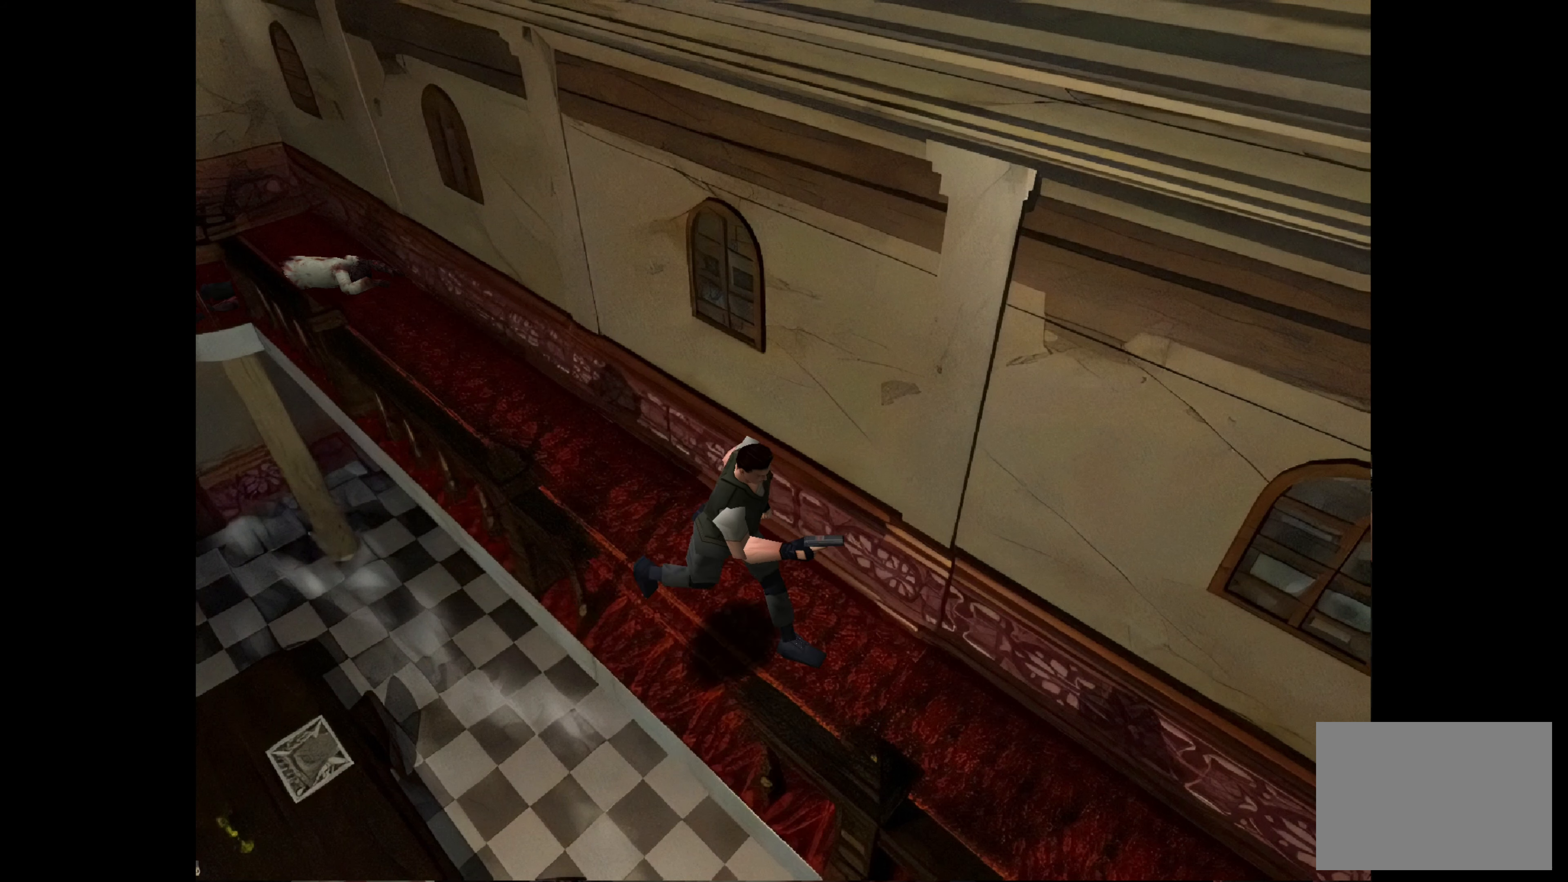
{"buttons": ["CIRCLE"], "left_stick": "up", "right_stick": "center", "events": []}
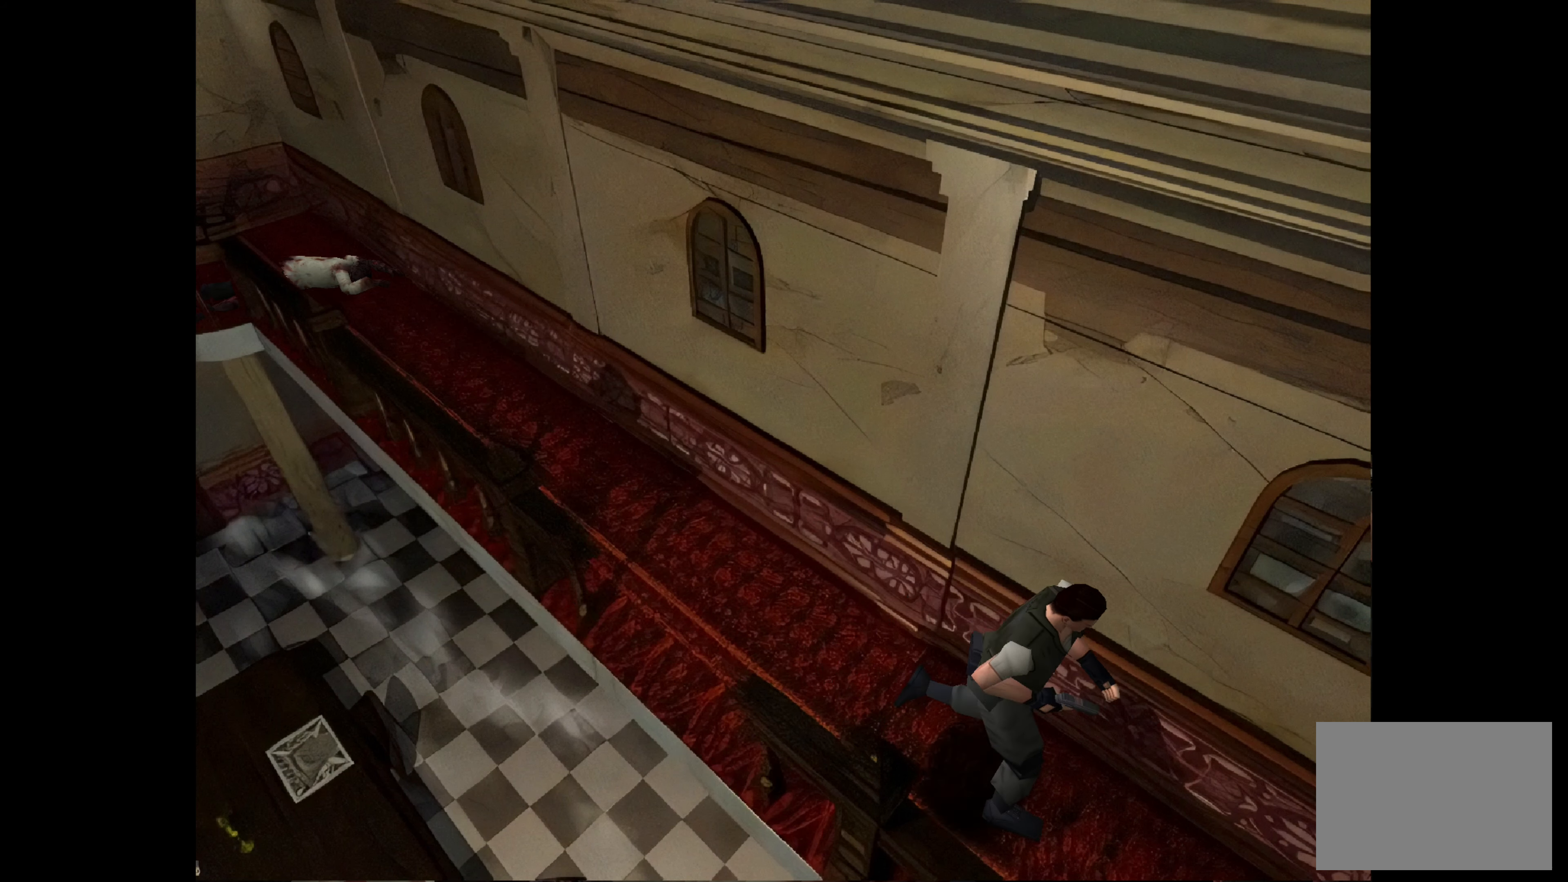
{"buttons": ["CIRCLE"], "left_stick": "up", "right_stick": "center", "events": []}
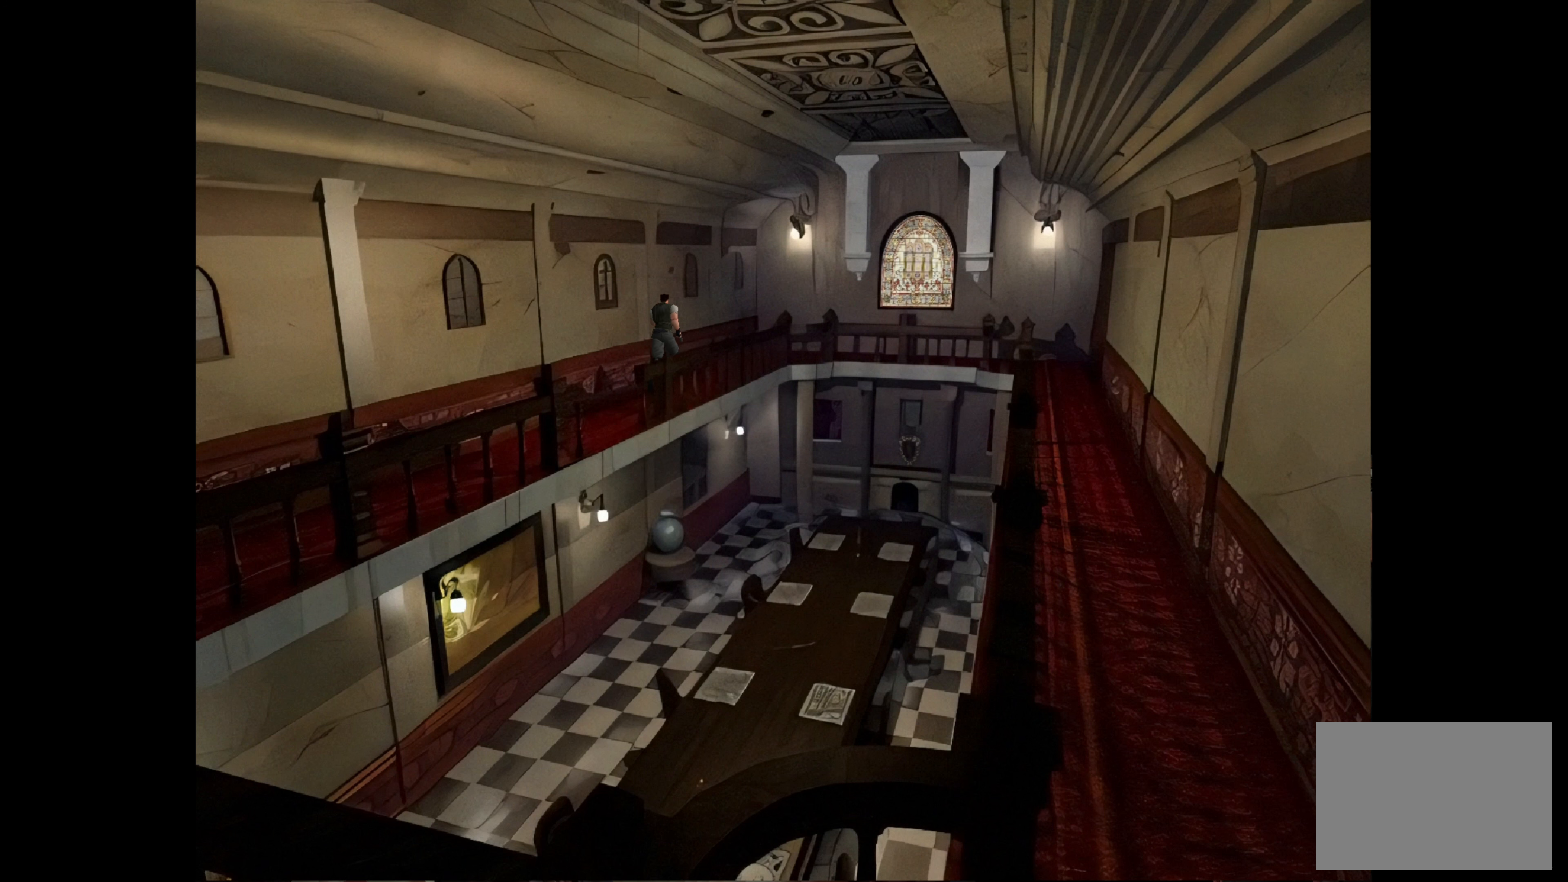
{"buttons": ["CIRCLE"], "left_stick": "left", "right_stick": "center", "events": [[250, "left_stick", "left"]]}
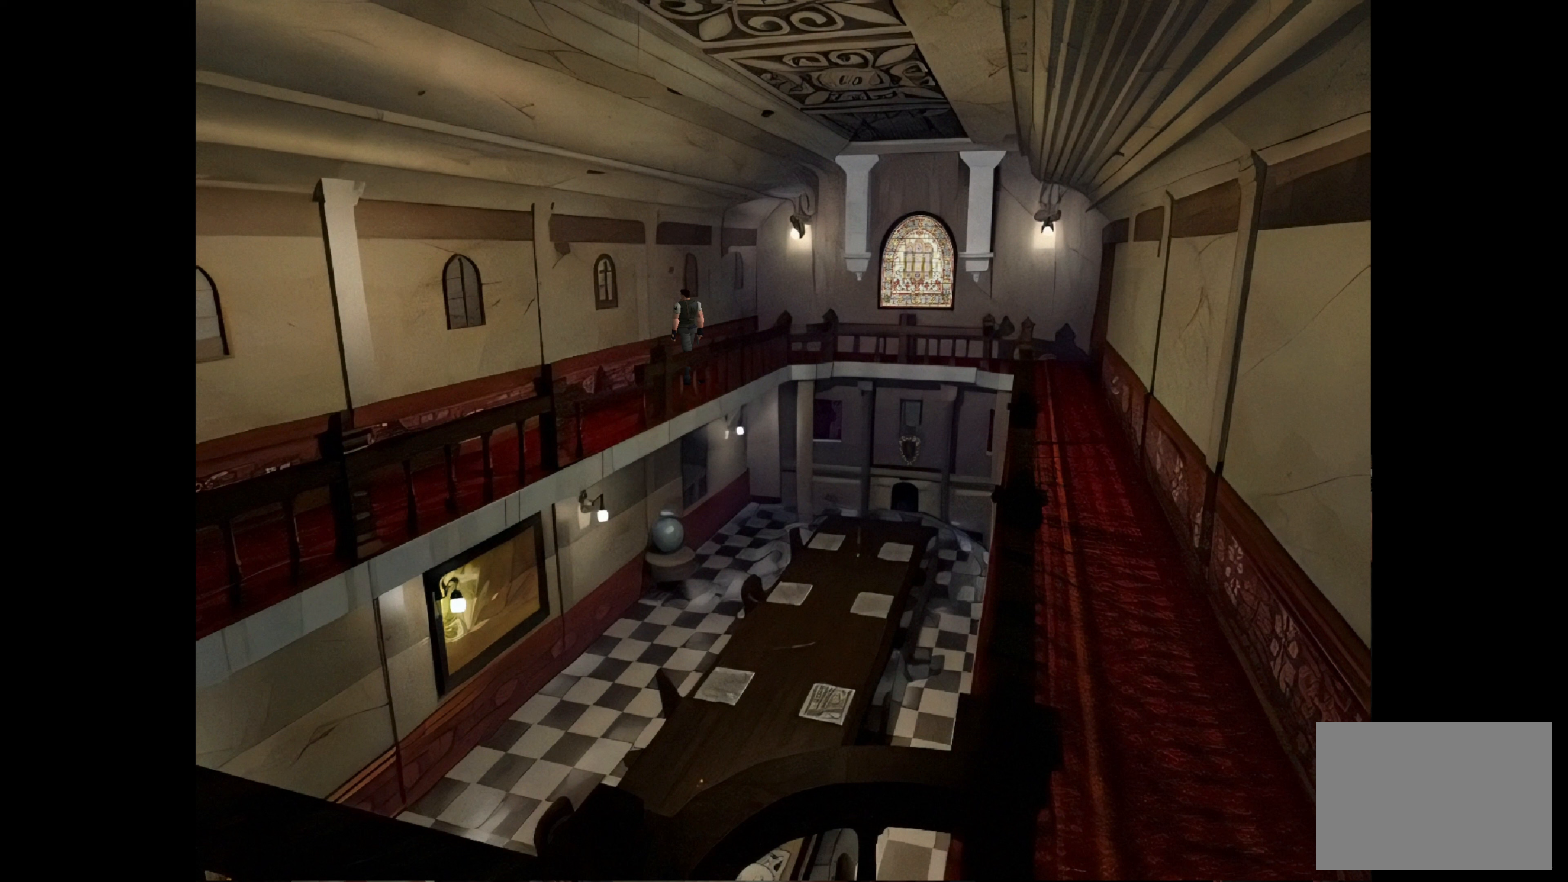
{"buttons": [], "left_stick": "center", "right_stick": "center", "events": [[167, "left_stick", "center"], [217, "CIRCLE", "up"]]}
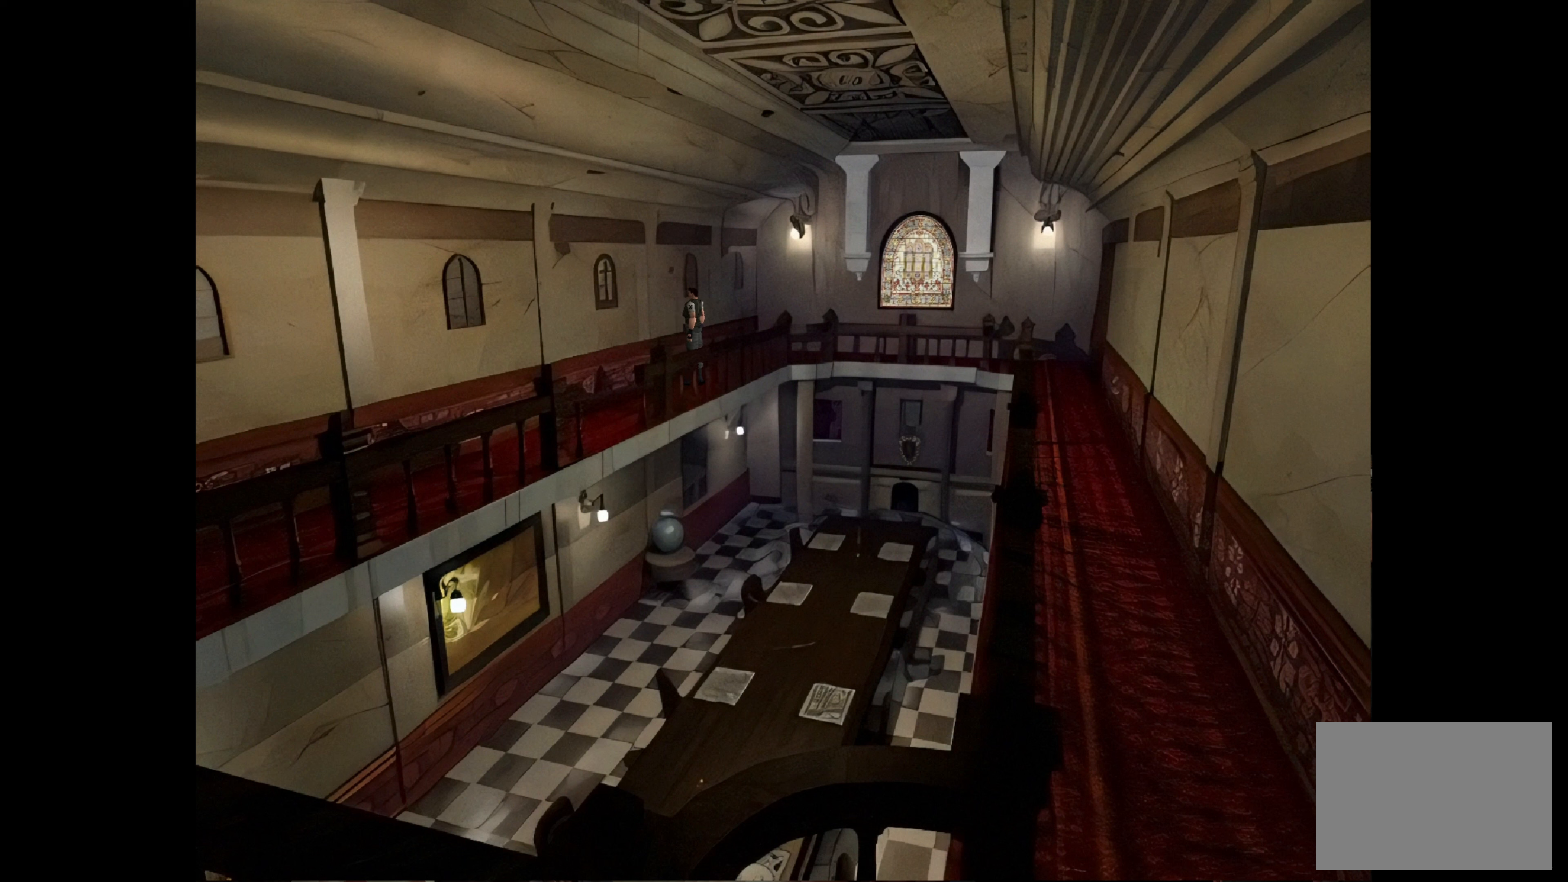
{"buttons": [], "left_stick": "center", "right_stick": "center", "events": [[233, "left_stick", "up"], [250, "CIRCLE", "down"], [350, "left_stick", "up-right"], [450, "CIRCLE", "up"], [450, "left_stick", "center"]]}
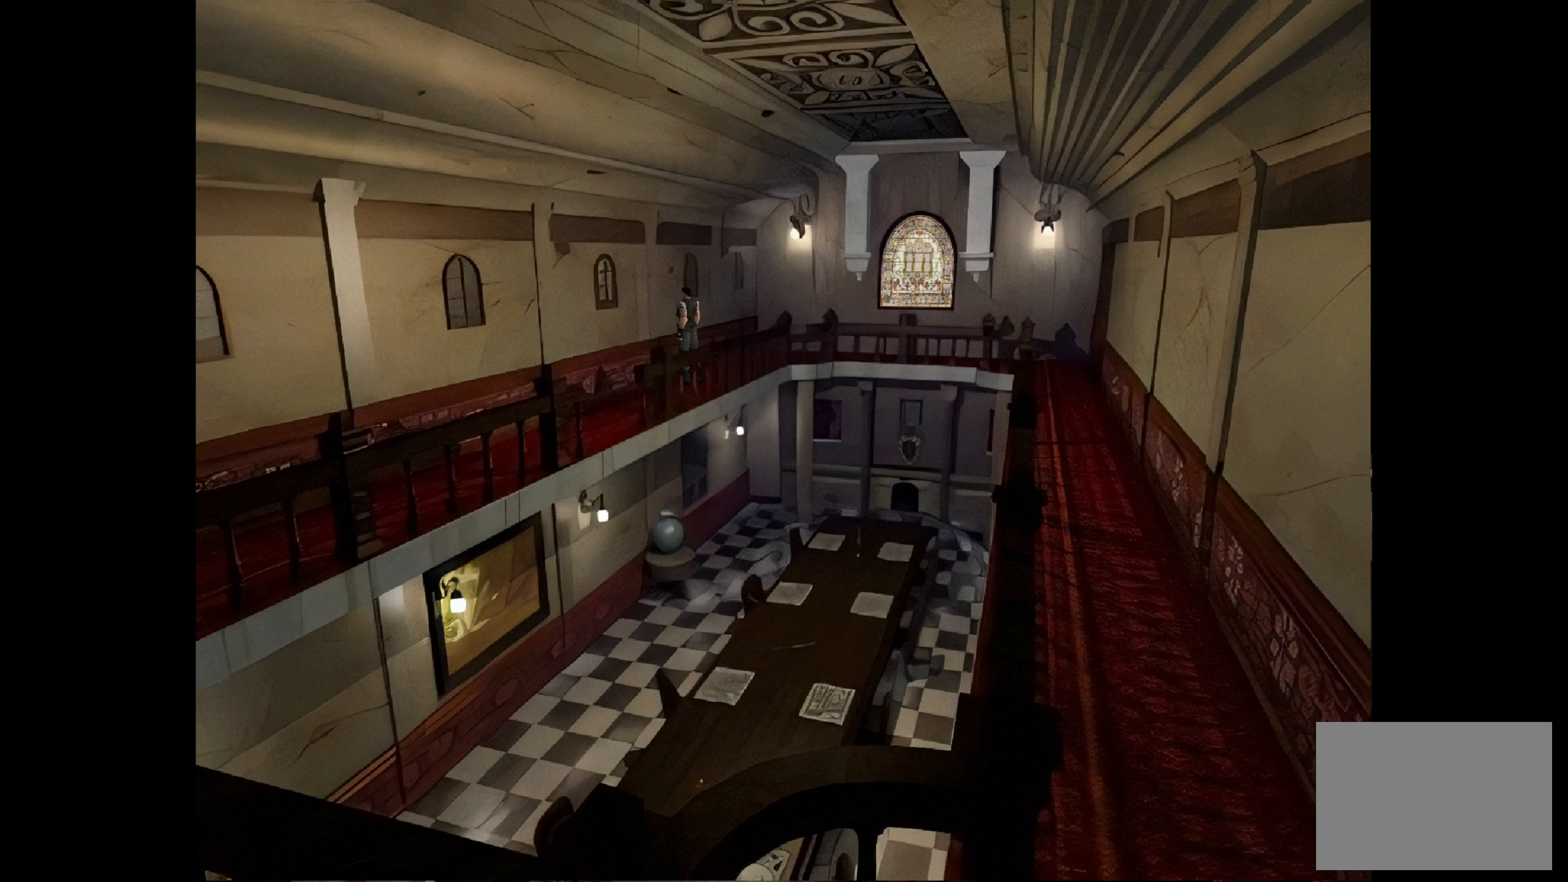
{"buttons": ["CIRCLE"], "left_stick": "down-left", "right_stick": "center", "events": [[283, "left_stick", "down-left"], [300, "CIRCLE", "down"]]}
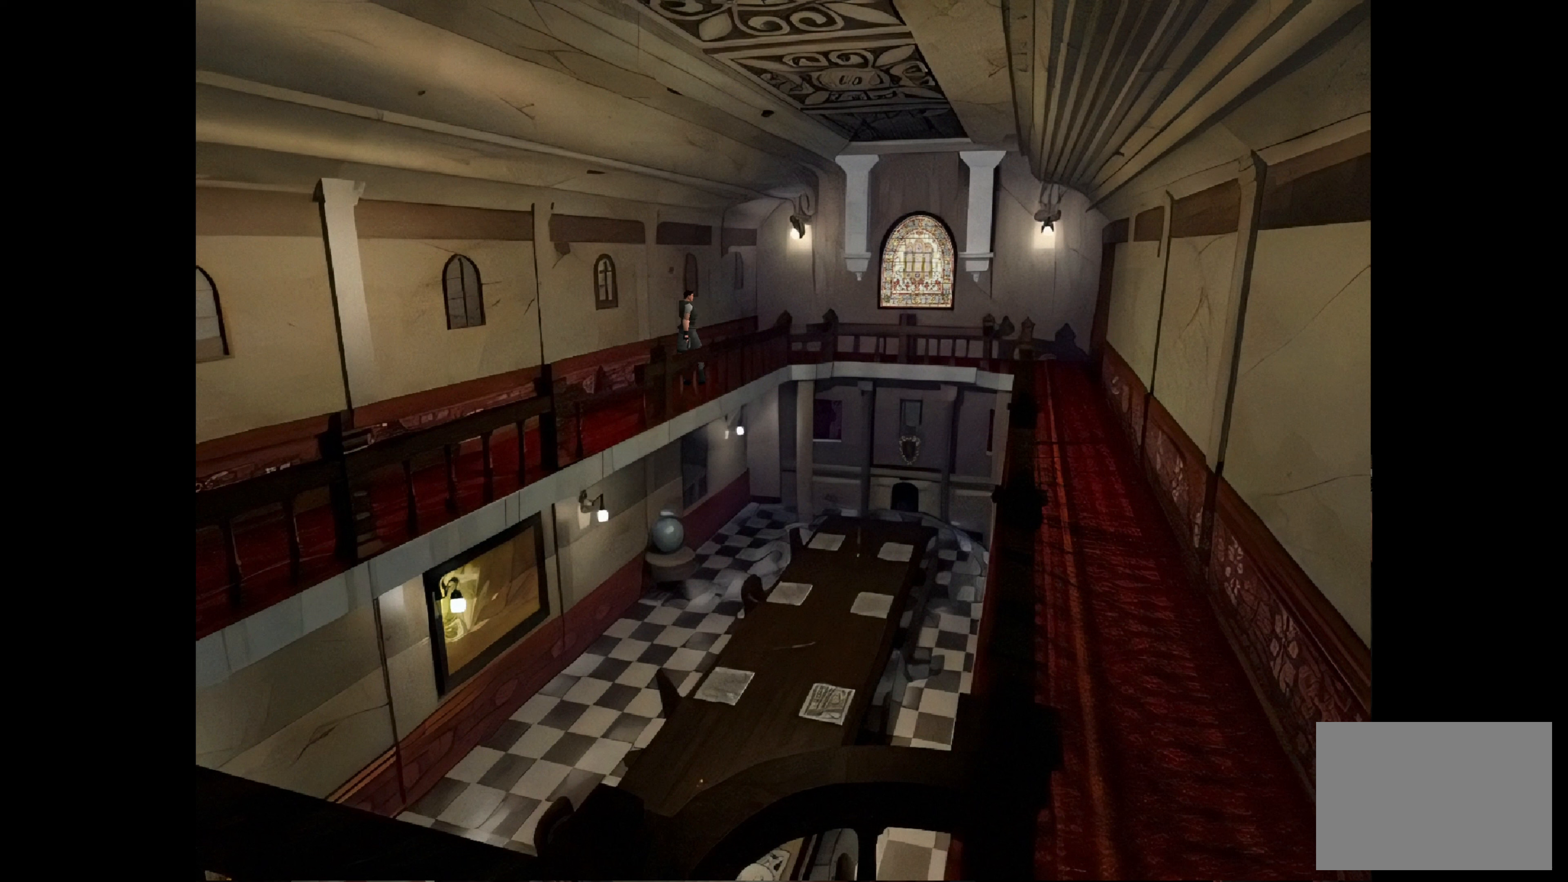
{"buttons": [], "left_stick": "center", "right_stick": "center", "events": [[183, "left_stick", "center"], [217, "CIRCLE", "up"]]}
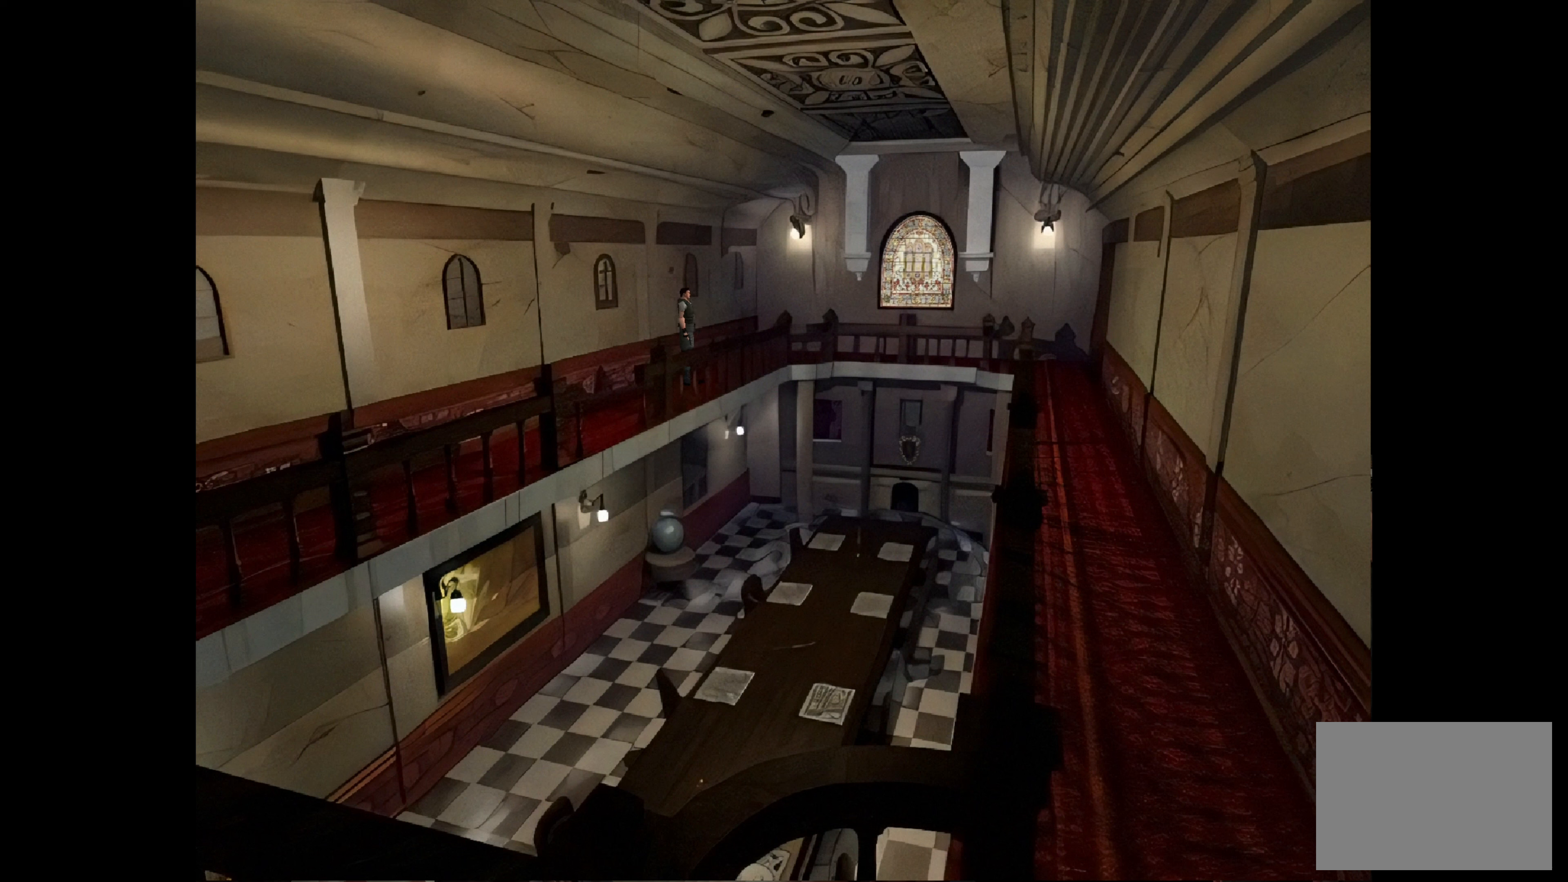
{"buttons": ["CIRCLE"], "left_stick": "left", "right_stick": "center", "events": [[350, "CIRCLE", "down"], [383, "left_stick", "left"]]}
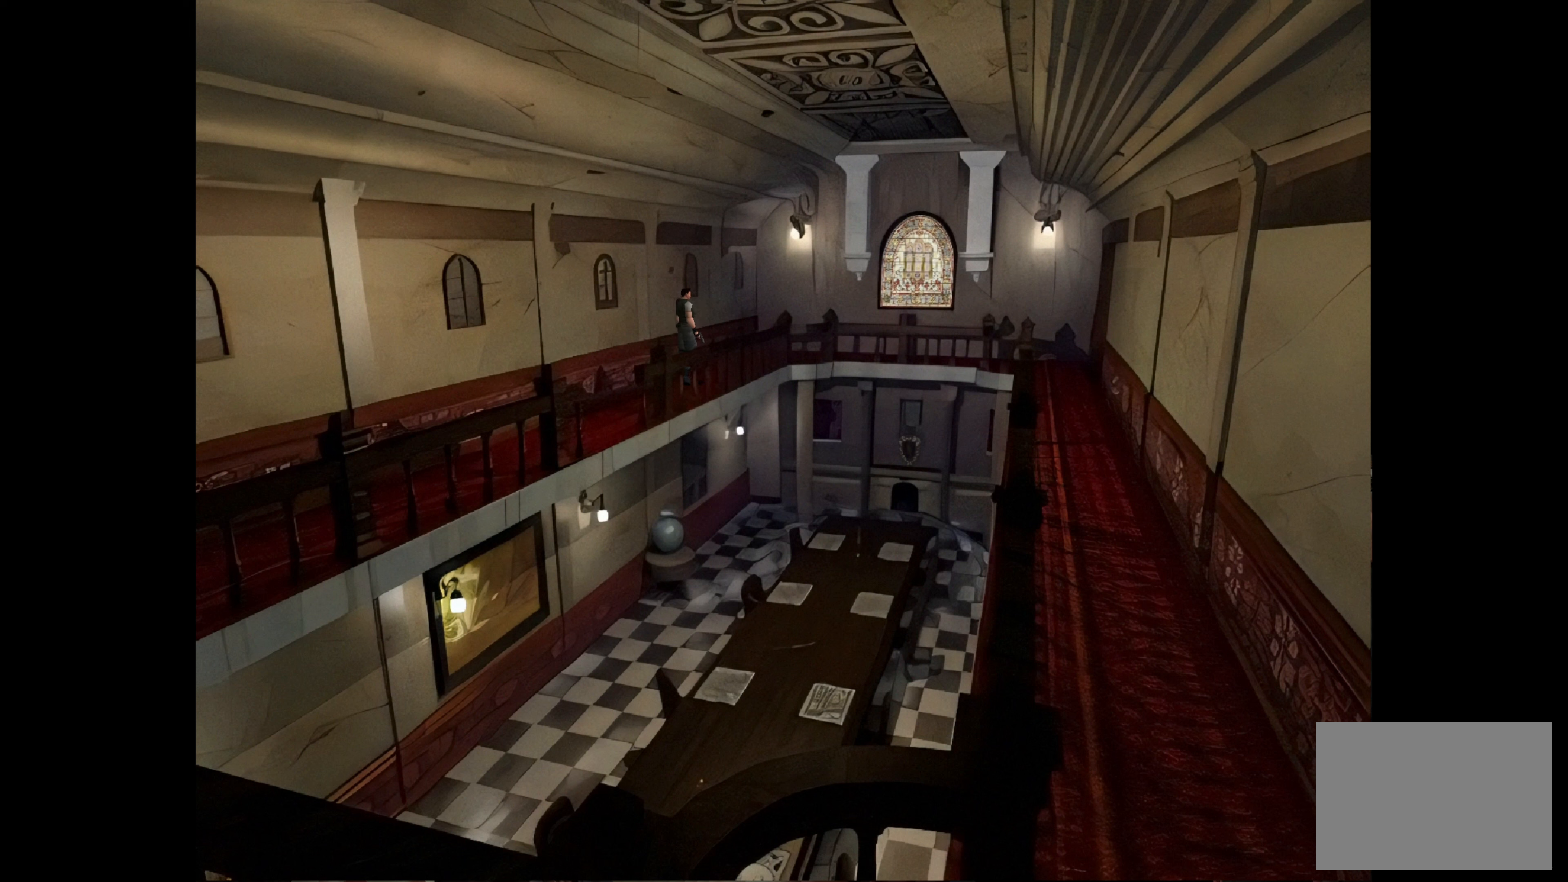
{"buttons": ["CIRCLE"], "left_stick": "up", "right_stick": "center", "events": [[133, "left_stick", "center"], [167, "CIRCLE", "up"], [483, "CIRCLE", "down"], [500, "left_stick", "up"]]}
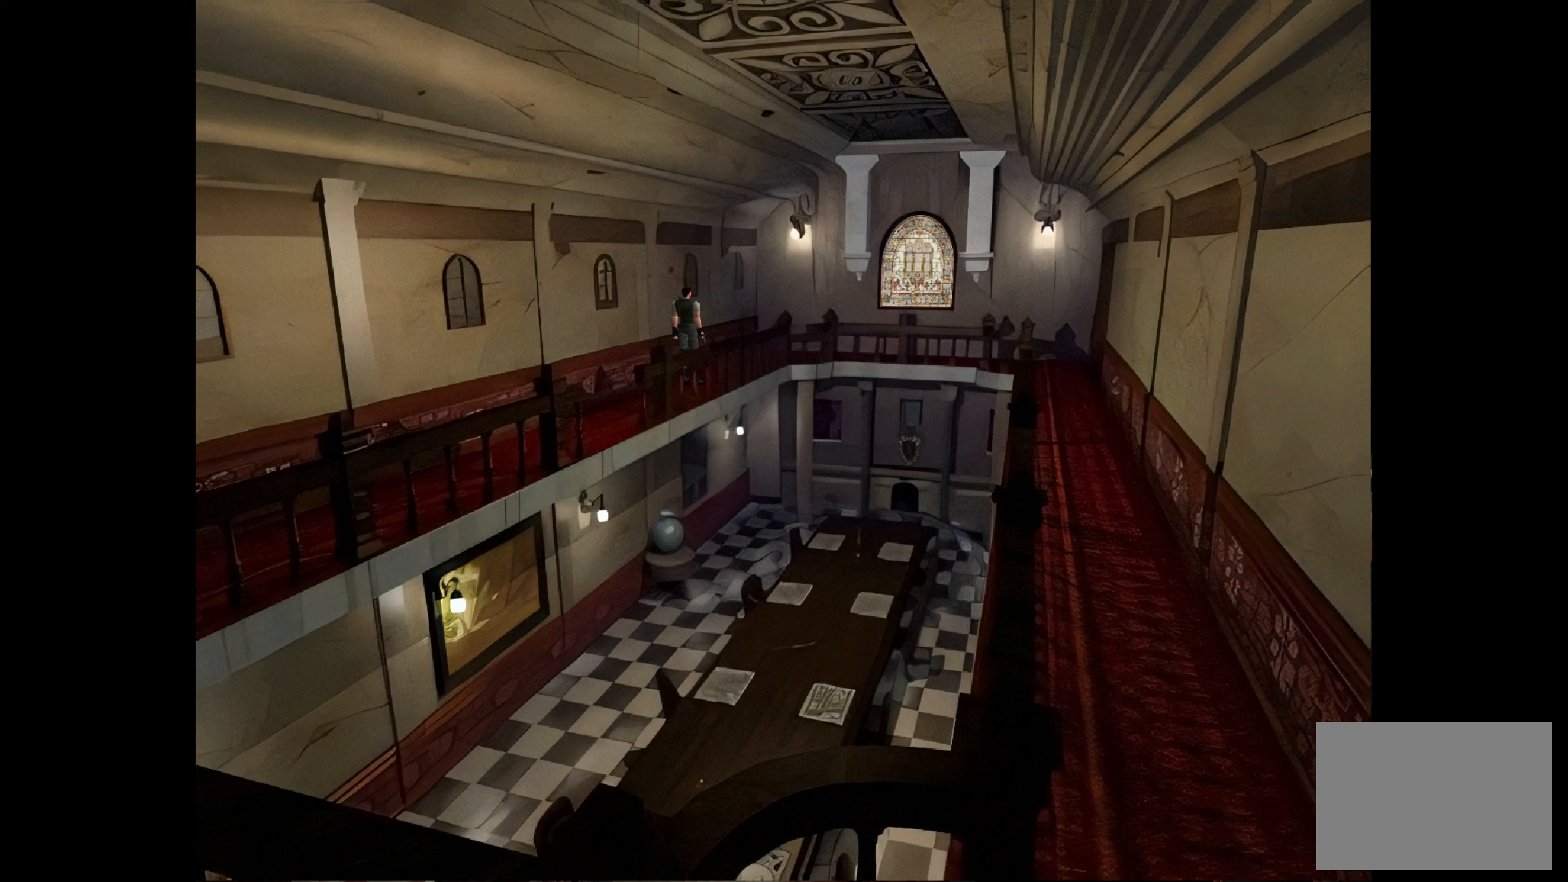
{"buttons": [], "left_stick": "center", "right_stick": "center", "events": [[267, "left_stick", "center"], [300, "CIRCLE", "up"]]}
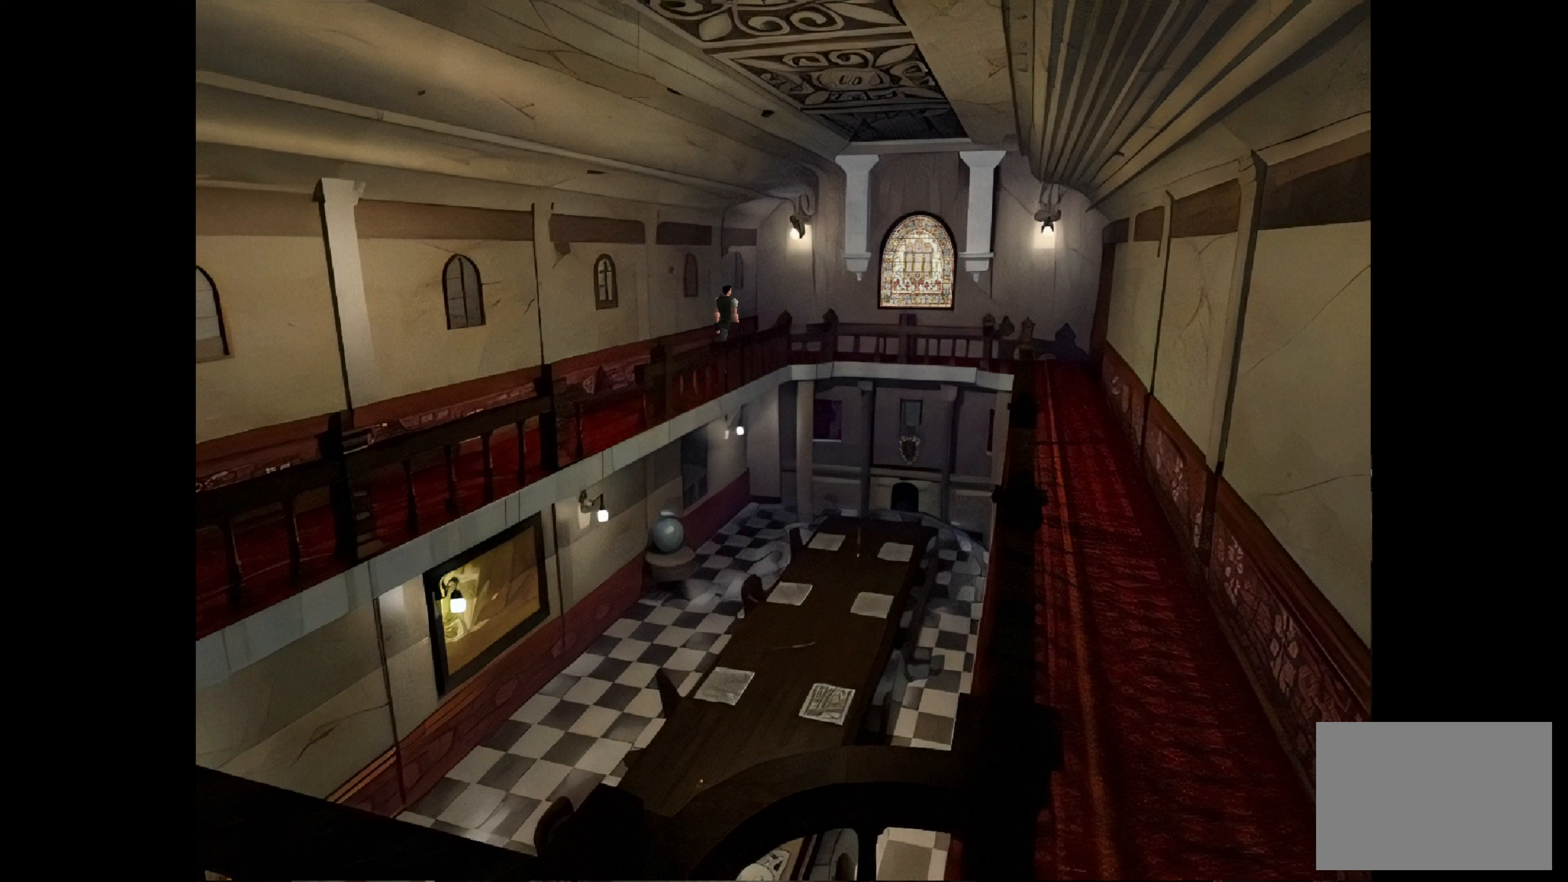
{"buttons": [], "left_stick": "center", "right_stick": "center", "events": [[50, "CIRCLE", "down"], [83, "left_stick", "left"], [267, "left_stick", "center"], [350, "CIRCLE", "up"]]}
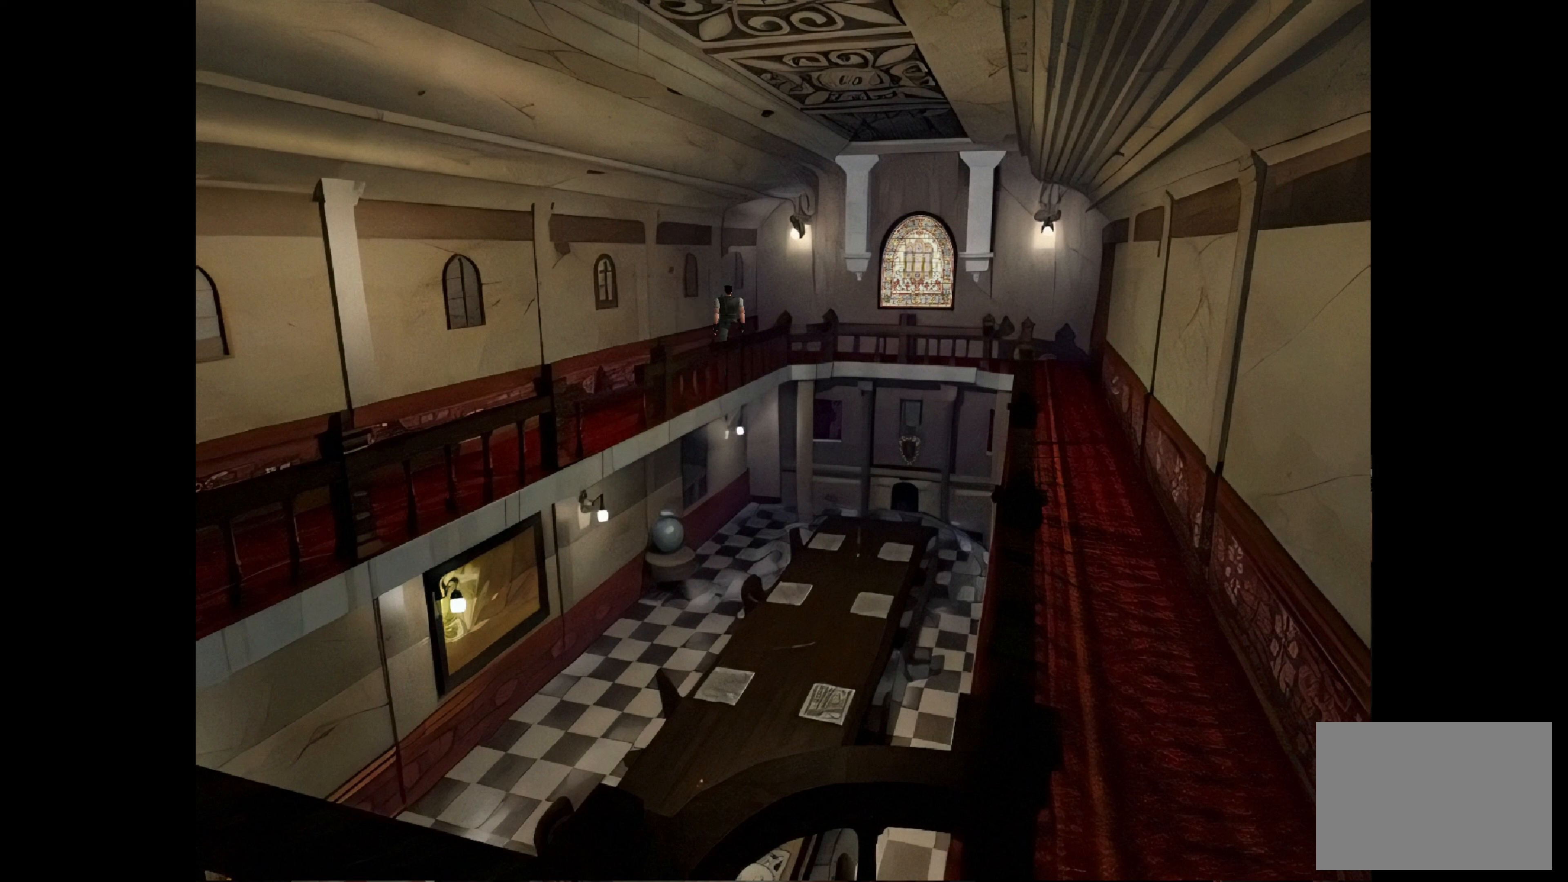
{"buttons": ["CIRCLE"], "left_stick": "right", "right_stick": "center", "events": [[50, "CIRCLE", "down"], [83, "left_stick", "up-left"], [317, "left_stick", "down-left"], [417, "left_stick", "down-right"], [483, "left_stick", "right"]]}
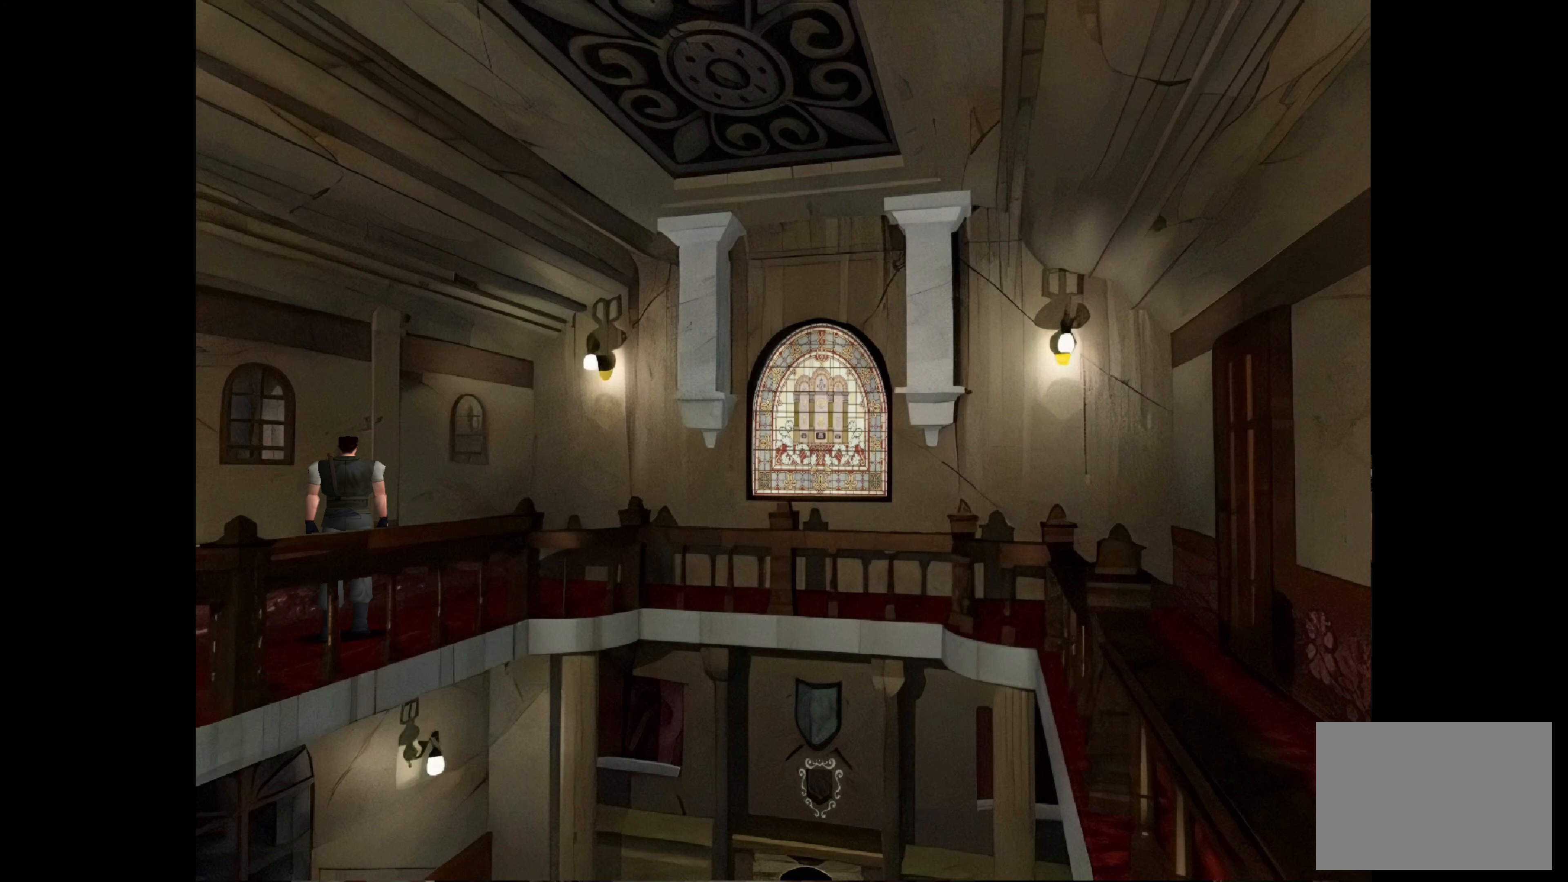
{"buttons": ["CIRCLE"], "left_stick": "center", "right_stick": "center", "events": [[33, "left_stick", "center"], [133, "CIRCLE", "up"], [500, "CIRCLE", "down"]]}
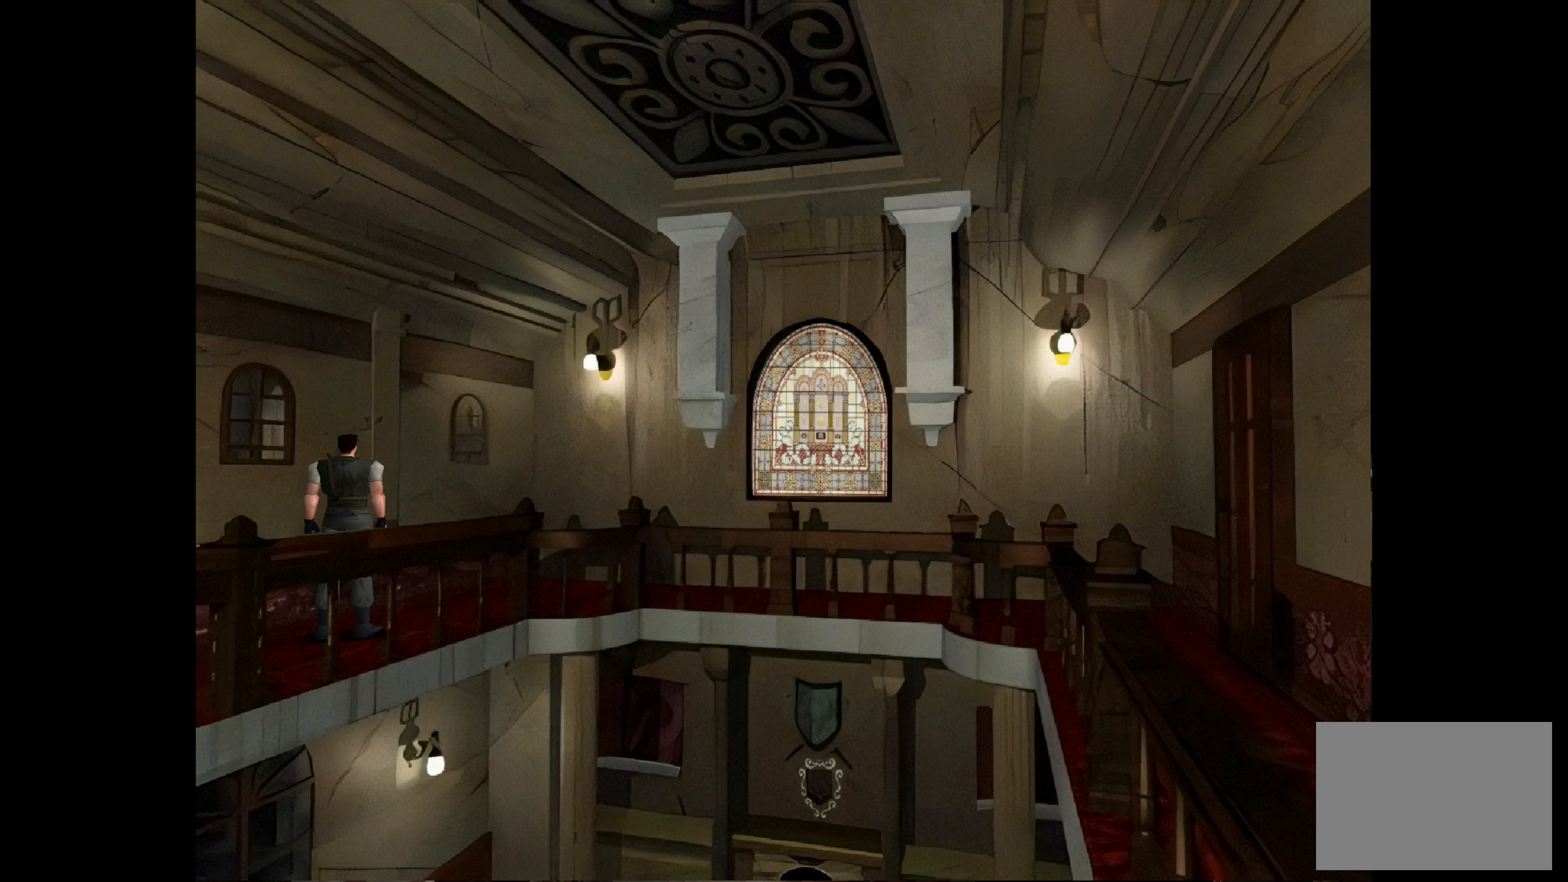
{"buttons": [], "left_stick": "center", "right_stick": "center", "events": [[117, "DPAD_LEFT", "down"], [317, "DPAD_LEFT", "up"], [417, "CIRCLE", "up"]]}
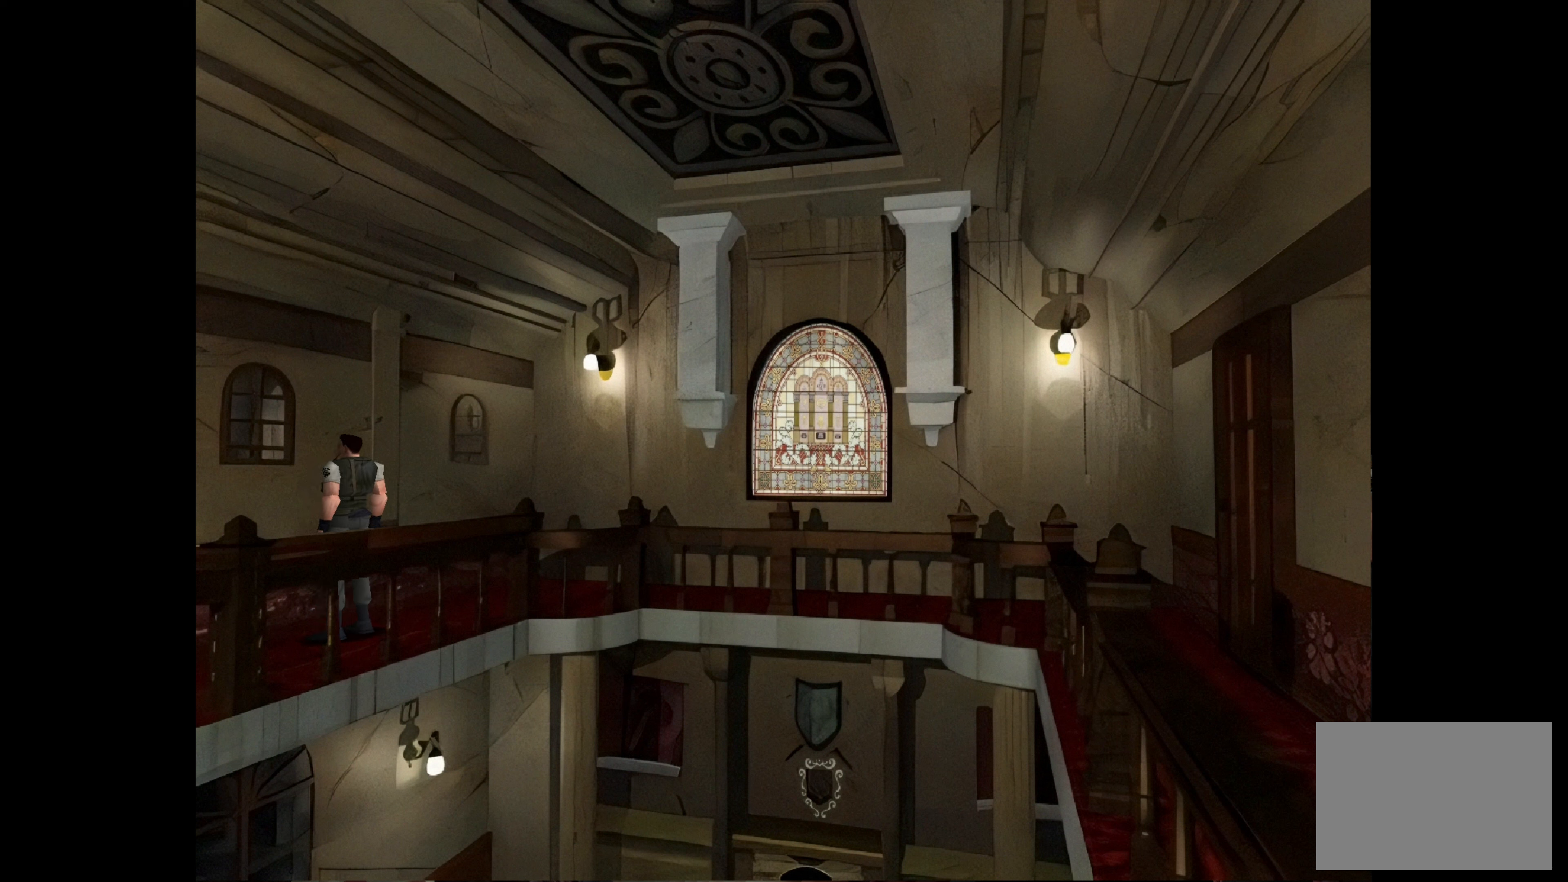
{"buttons": ["CIRCLE", "DPAD_RIGHT"], "left_stick": "center", "right_stick": "center", "events": [[100, "DPAD_LEFT", "down"], [133, "CIRCLE", "down"], [283, "DPAD_LEFT", "up"], [467, "DPAD_RIGHT", "down"]]}
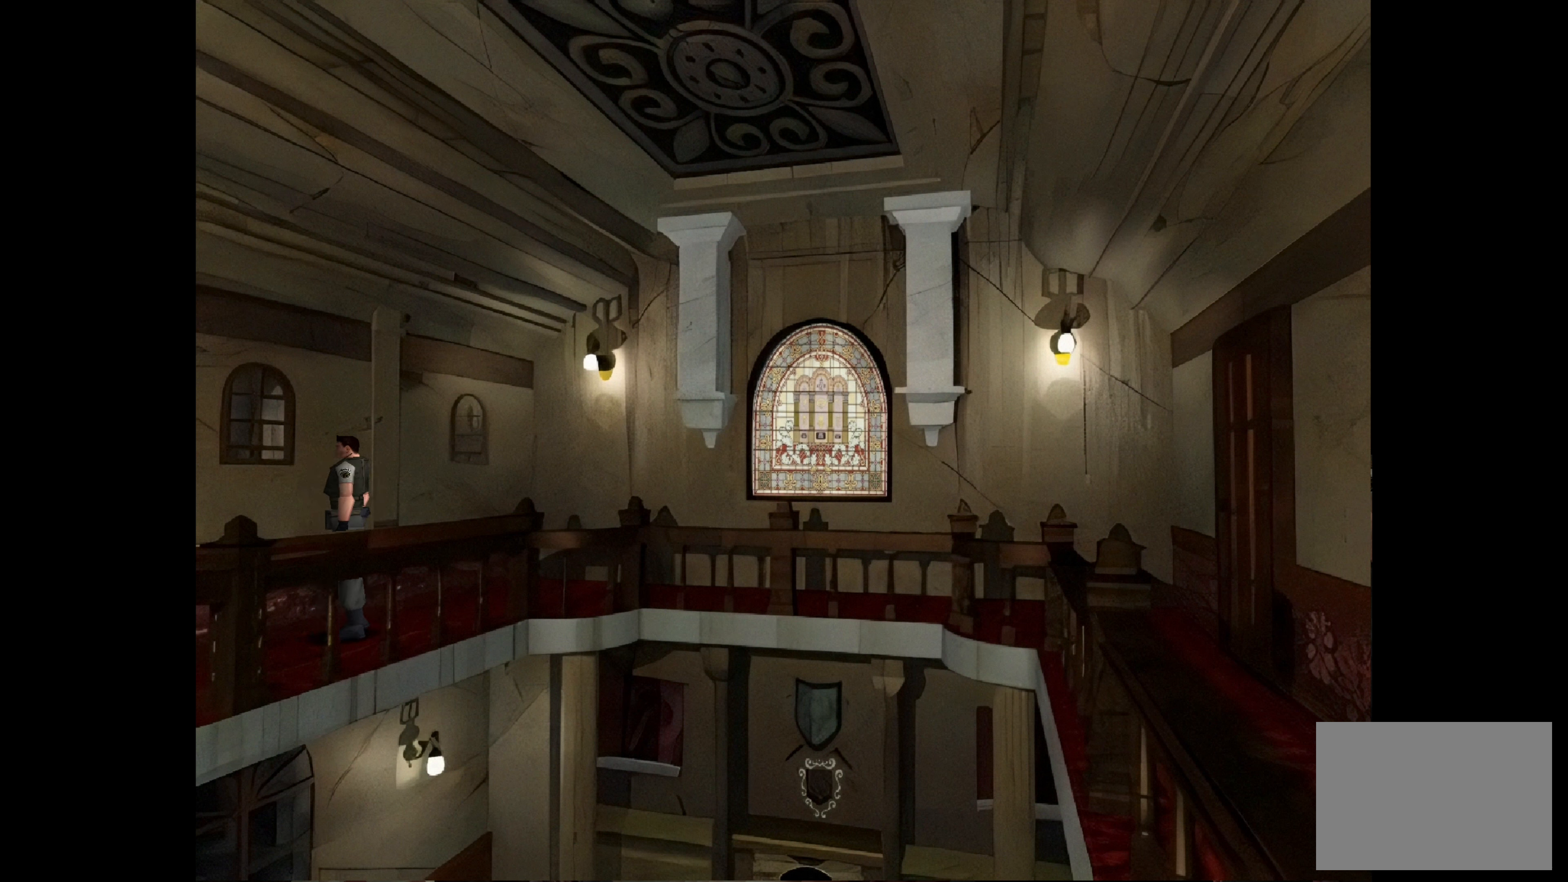
{"buttons": ["CIRCLE"], "left_stick": "center", "right_stick": "center", "events": [[17, "DPAD_UP", "down"], [217, "DPAD_RIGHT", "up"], [317, "DPAD_UP", "up"]]}
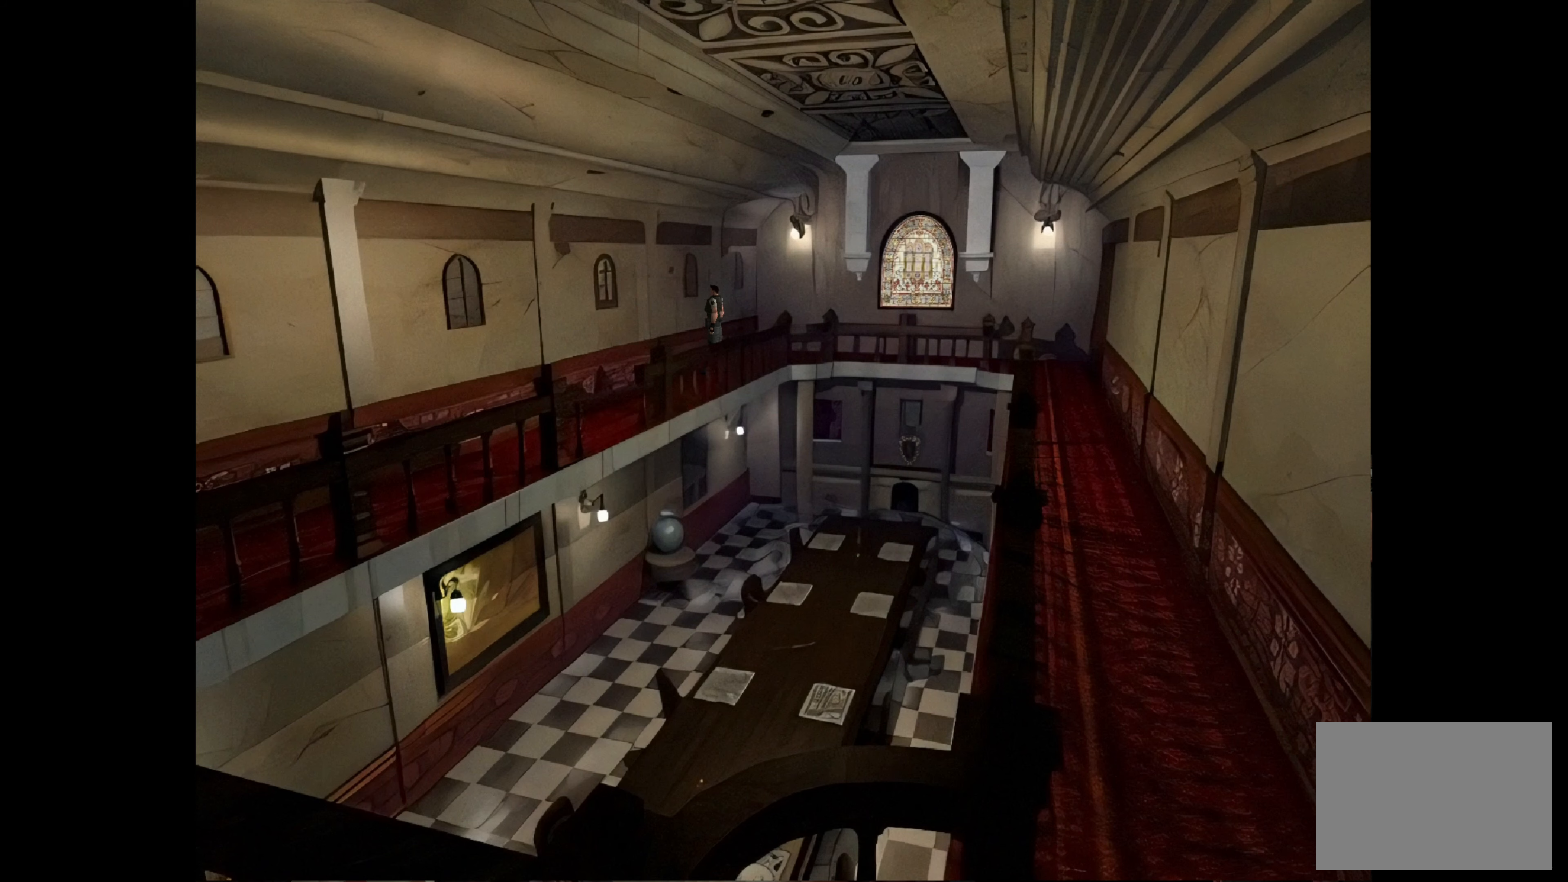
{"buttons": ["CIRCLE"], "left_stick": "up-right", "right_stick": "center", "events": [[17, "DPAD_RIGHT", "down"], [83, "CIRCLE", "up"], [200, "DPAD_RIGHT", "up"], [467, "CIRCLE", "down"], [467, "left_stick", "up-right"]]}
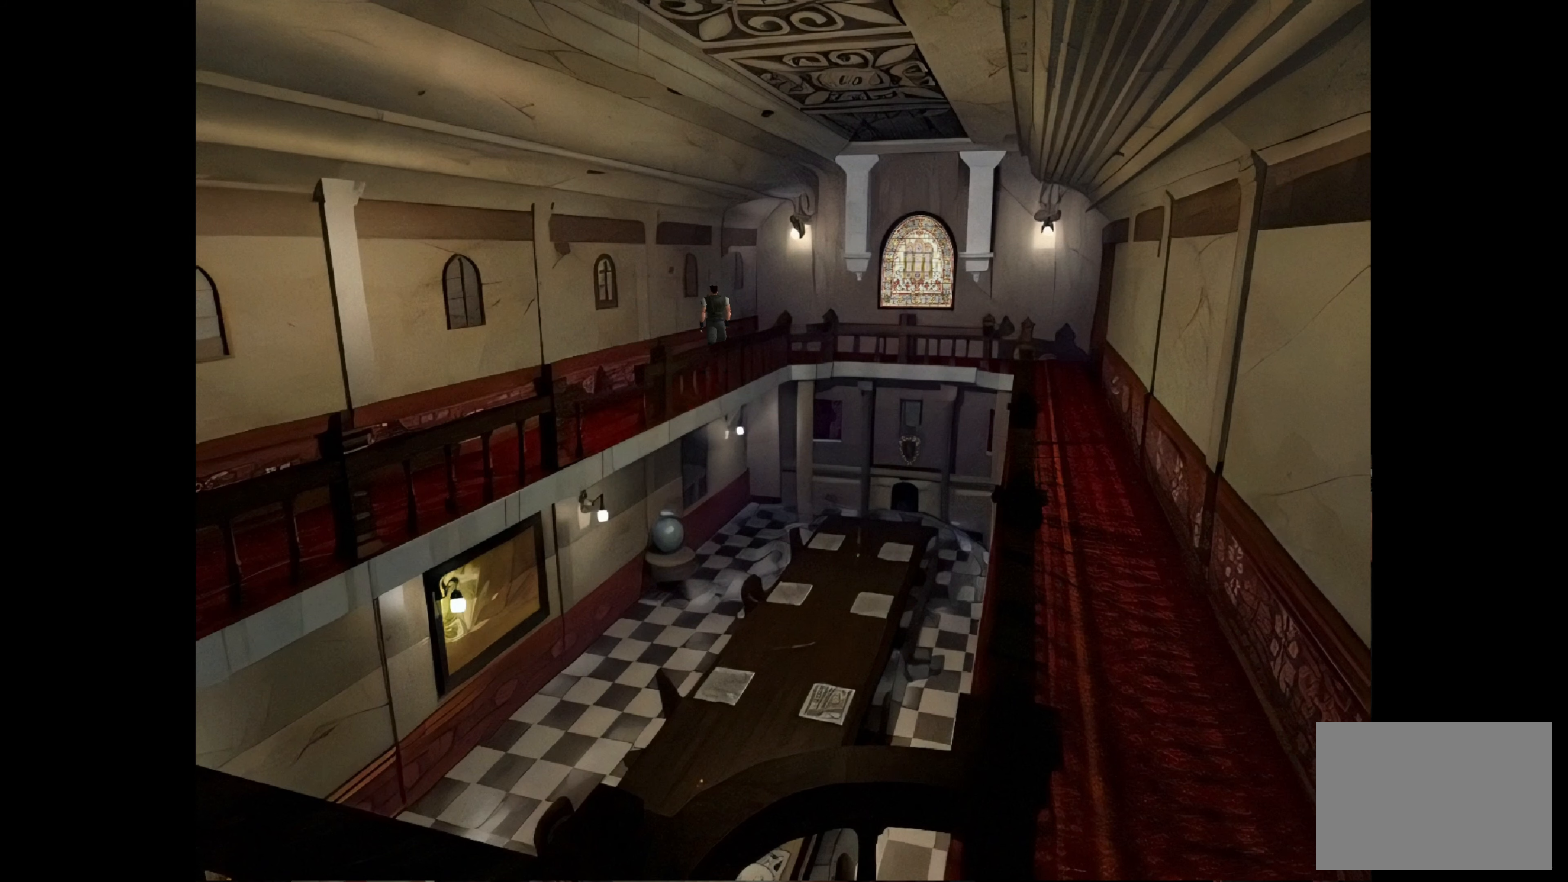
{"buttons": ["CIRCLE"], "left_stick": "up-right", "right_stick": "center", "events": []}
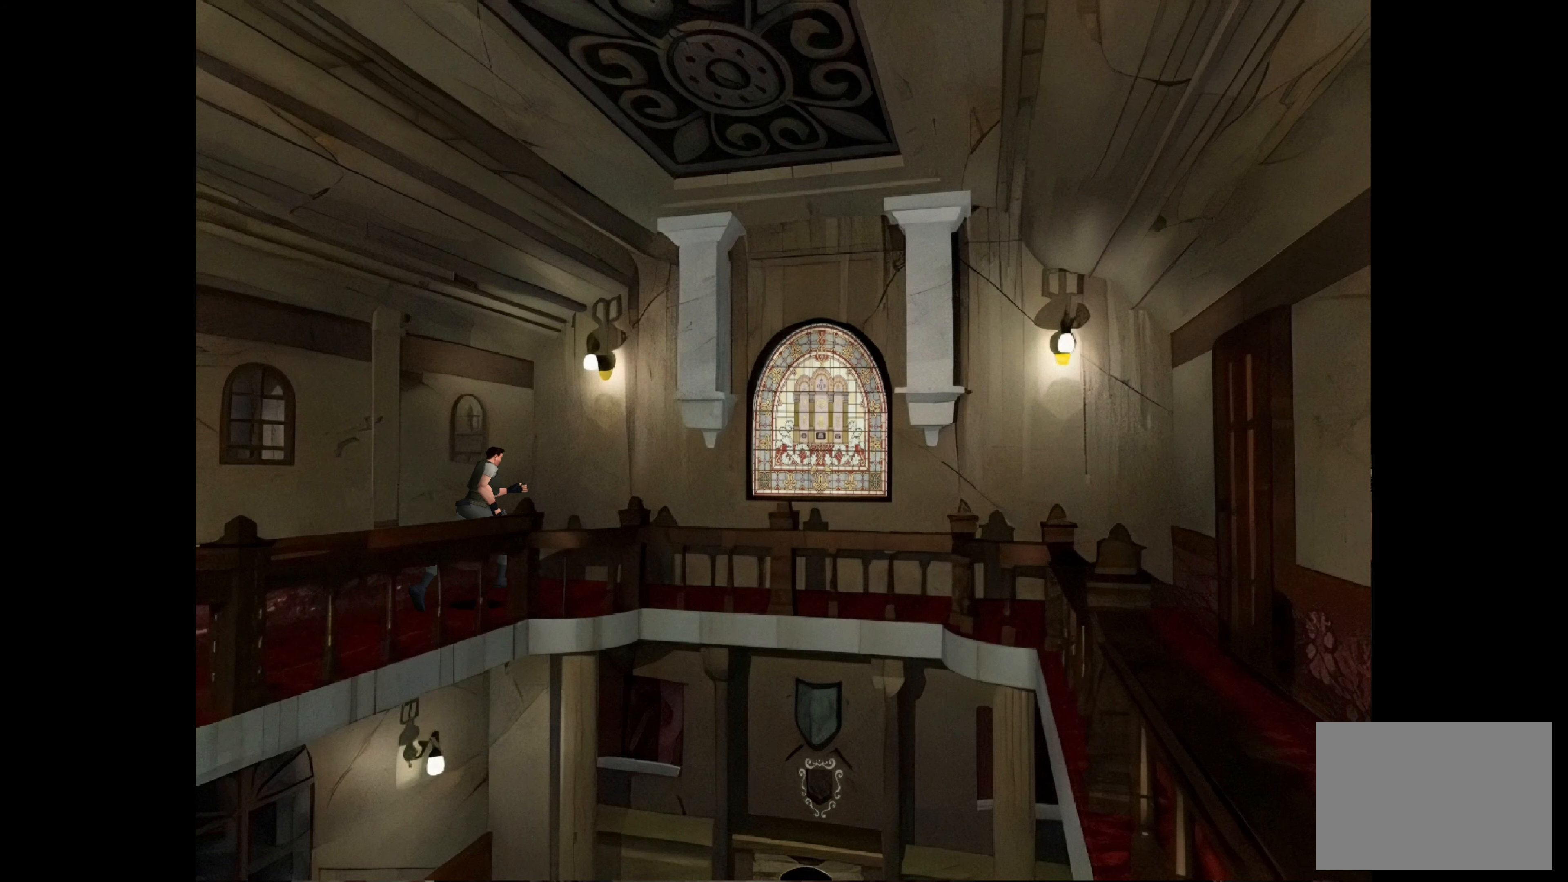
{"buttons": ["CIRCLE"], "left_stick": "up-right", "right_stick": "center", "events": [[17, "CIRCLE", "up"], [33, "CIRCLE", "down"], [300, "CIRCLE", "up"], [500, "CIRCLE", "down"]]}
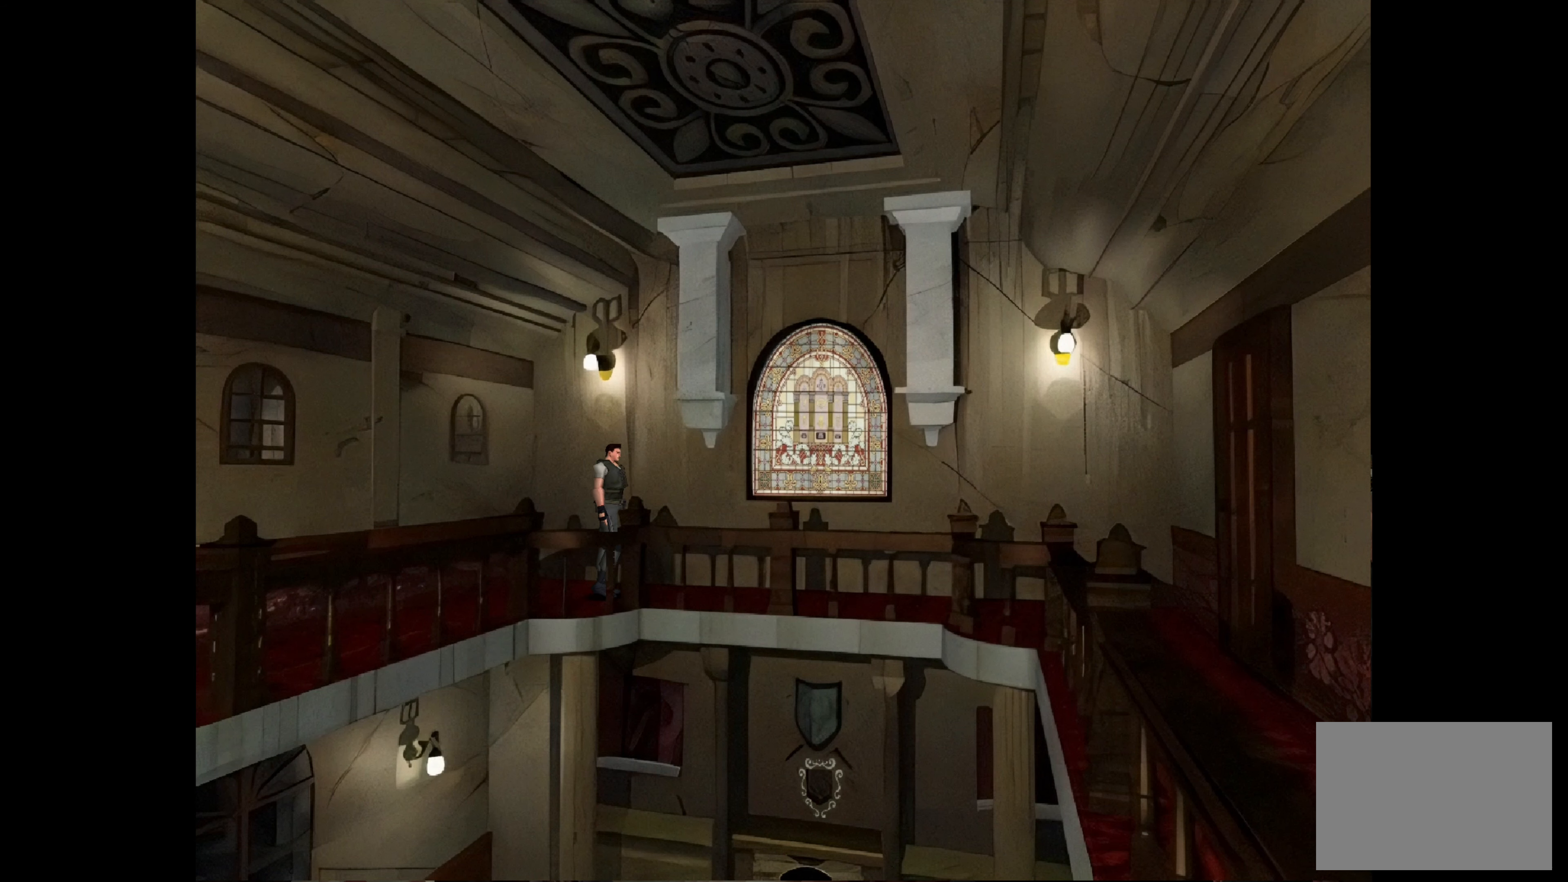
{"buttons": ["CIRCLE"], "left_stick": "up", "right_stick": "center", "events": [[500, "left_stick", "up"]]}
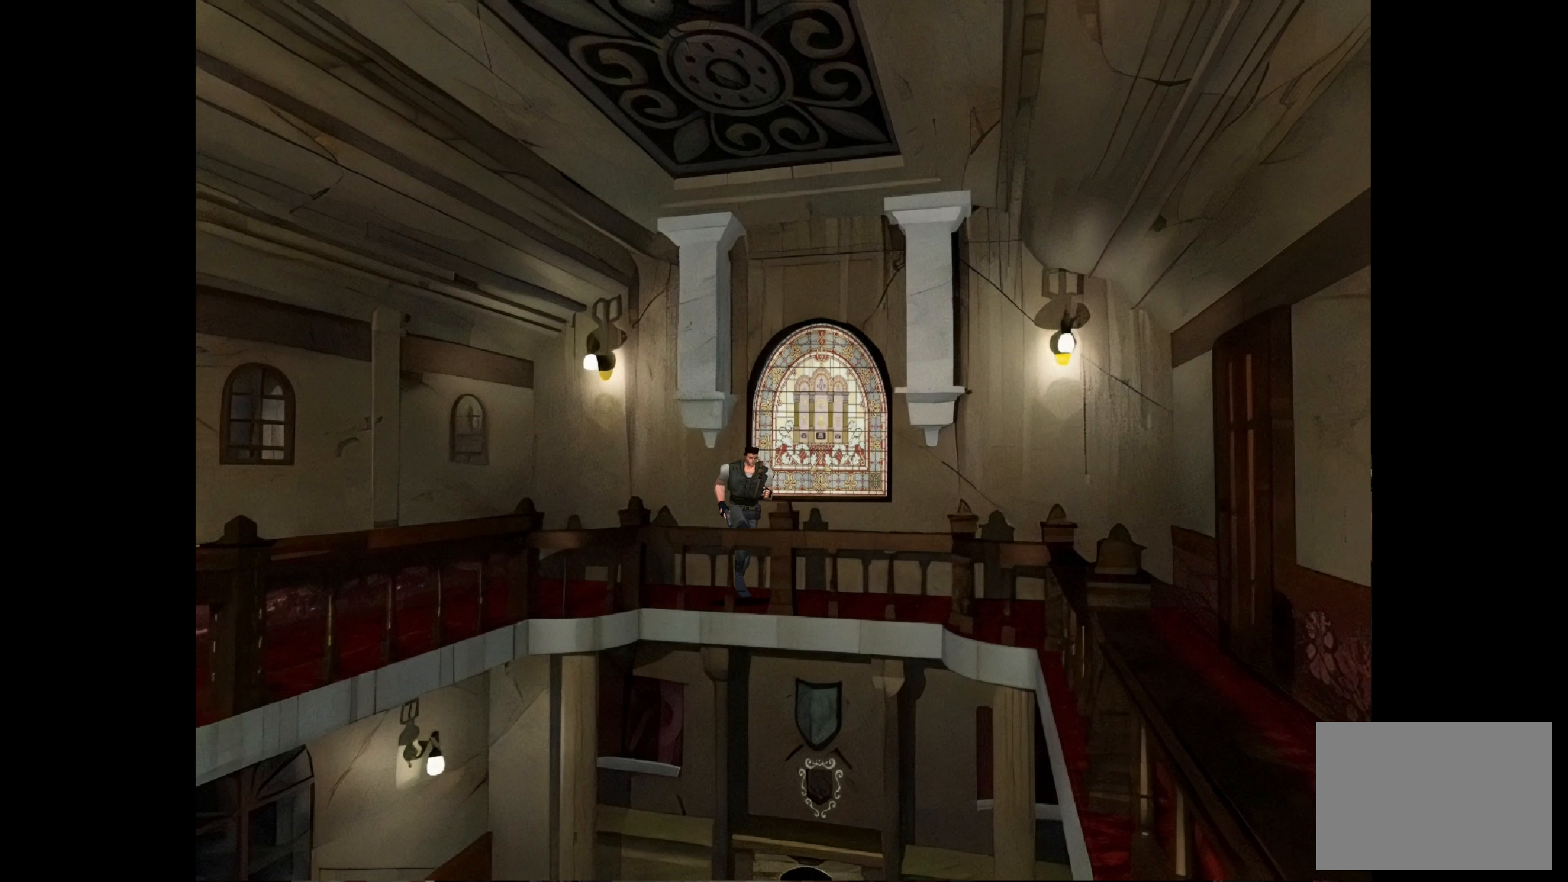
{"buttons": ["CIRCLE"], "left_stick": "left", "right_stick": "center", "events": [[17, "left_stick", "up-left"], [300, "left_stick", "left"]]}
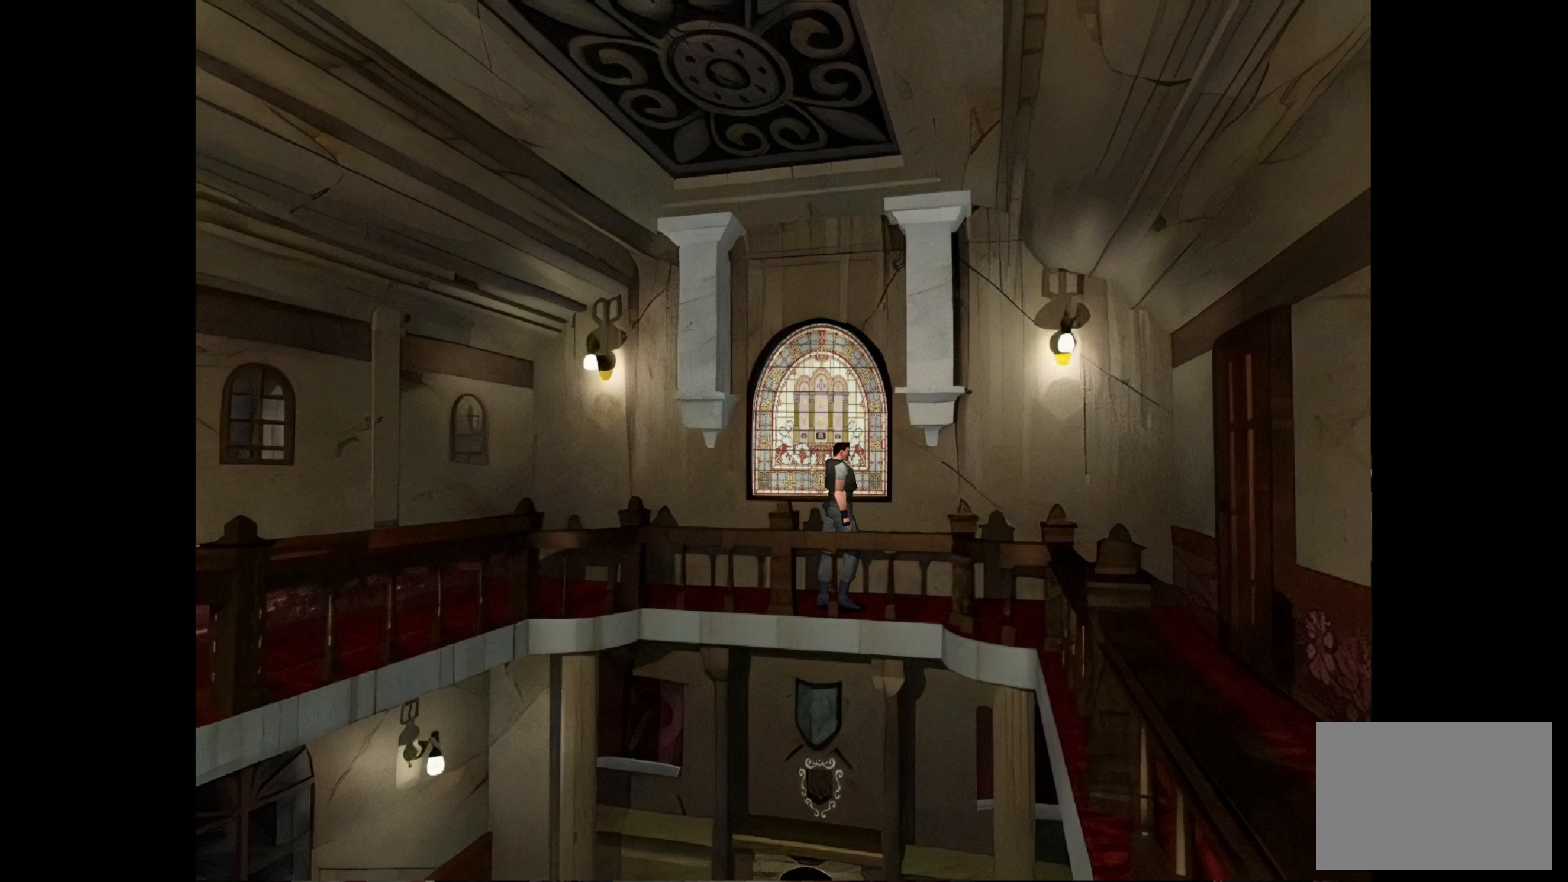
{"buttons": ["CIRCLE"], "left_stick": "left", "right_stick": "center", "events": []}